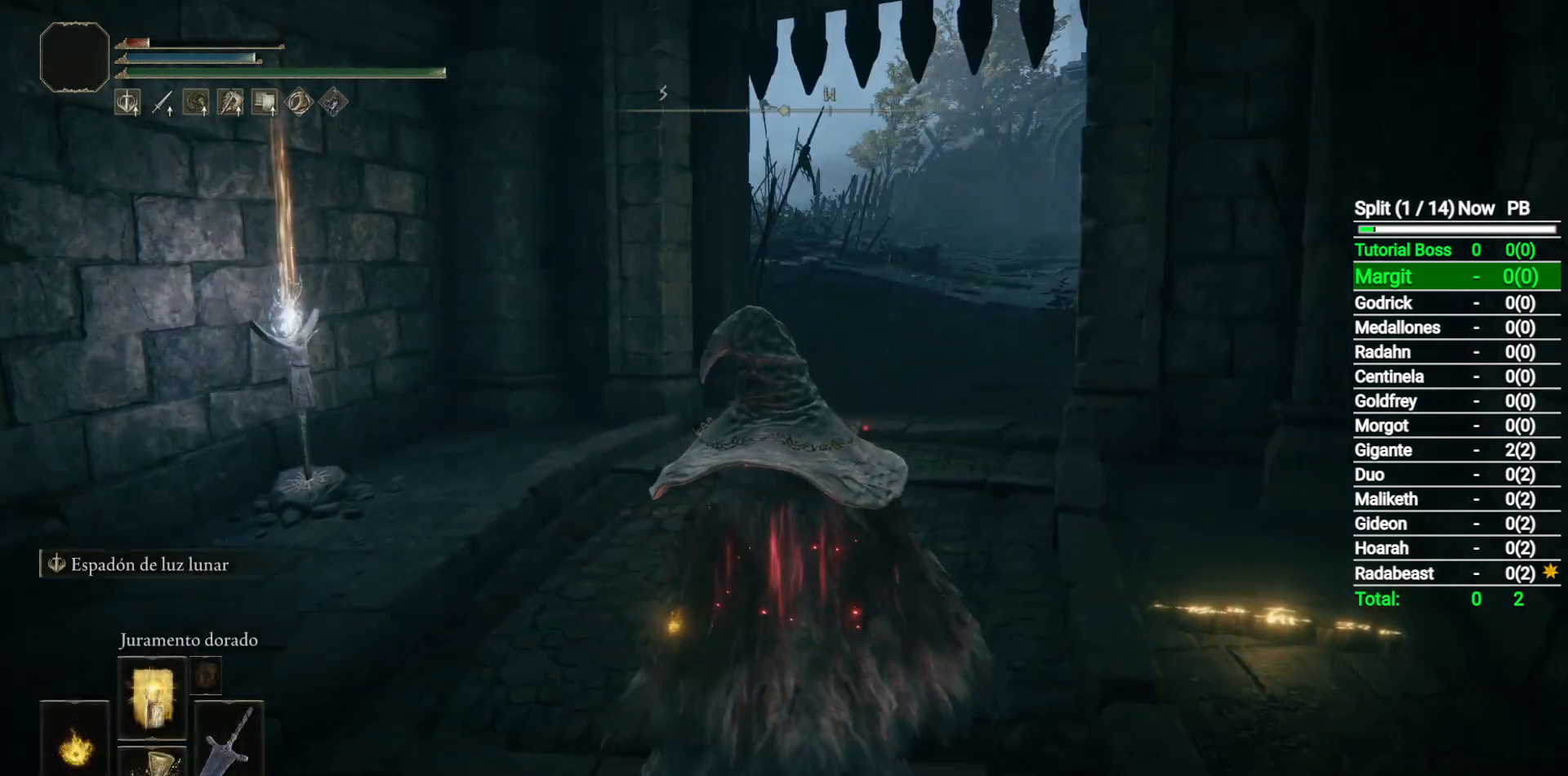
Gameplay with a controller (Xbox layout); each line is a JSON object with the inputs held at the frame after it. "events" lists button and stick changes between this image and that frame as [ms after this image, input, new state], when the widget could be followed in between.
{"buttons": [], "left_stick": "up", "right_stick": "center", "events": [[200, "left_stick", "up"], [350, "right_stick", "down-right"], [467, "right_stick", "center"]]}
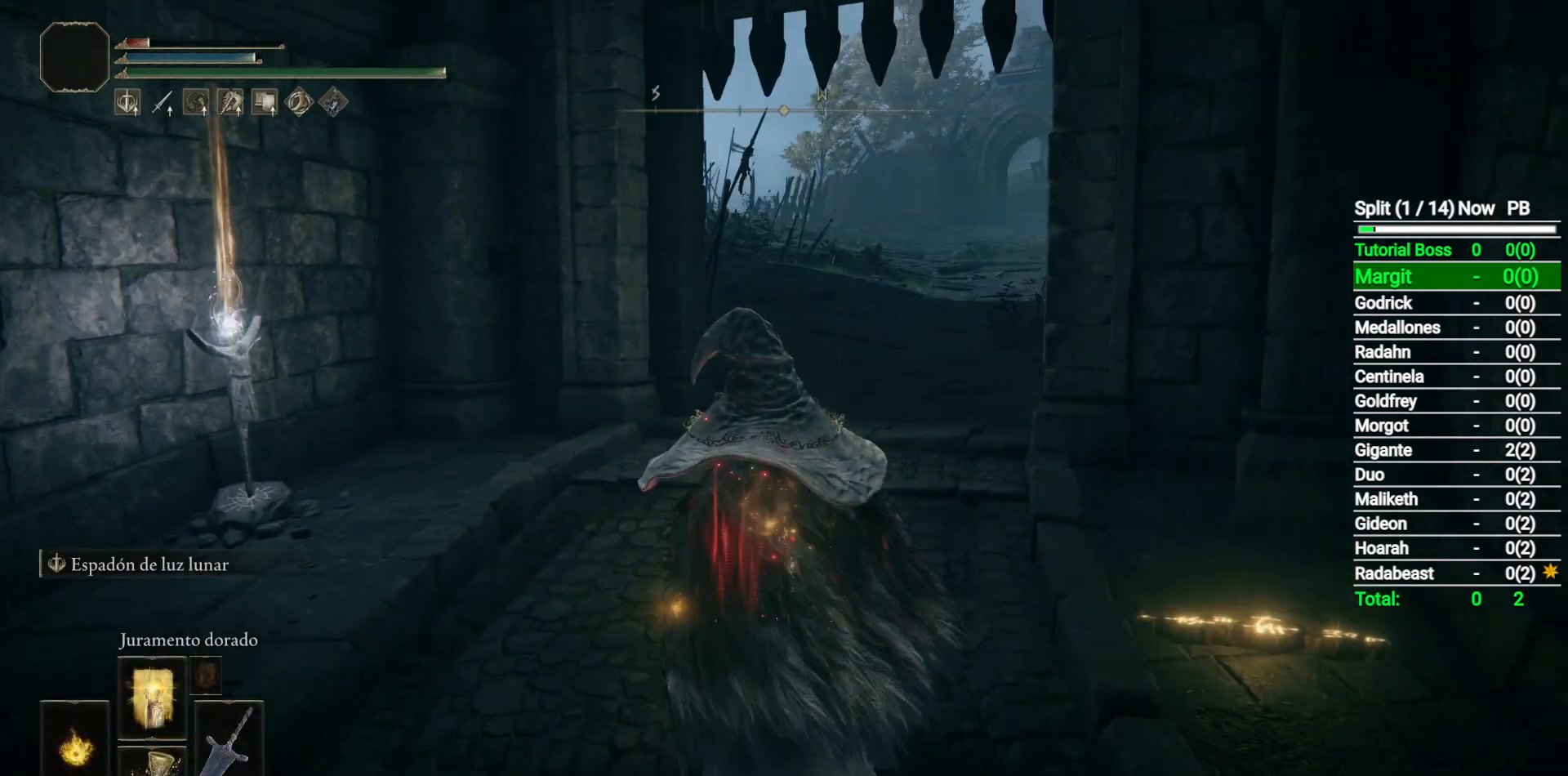
{"buttons": [], "left_stick": "center", "right_stick": "center", "events": [[133, "left_stick", "center"]]}
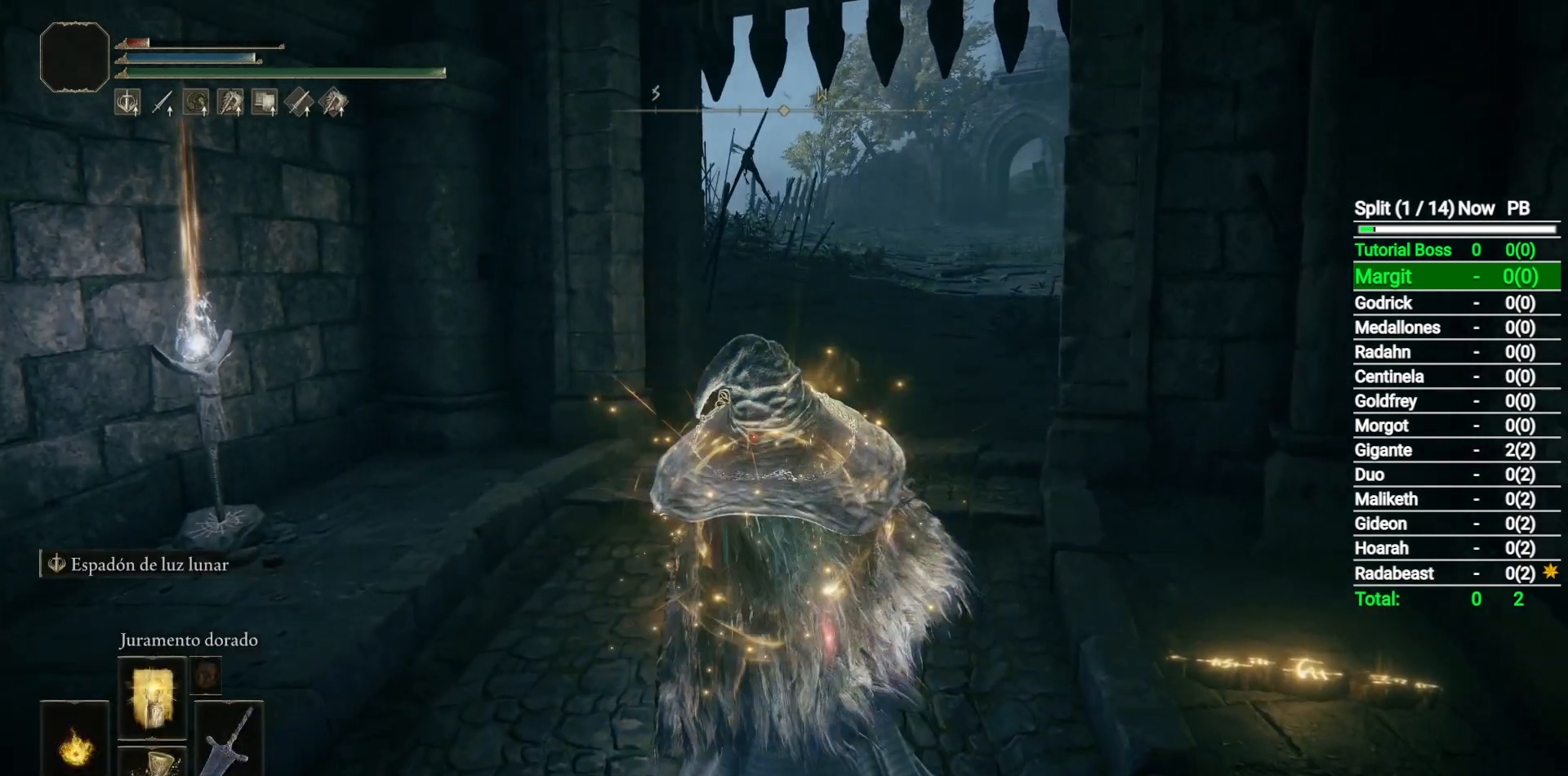
{"buttons": [], "left_stick": "center", "right_stick": "center", "events": []}
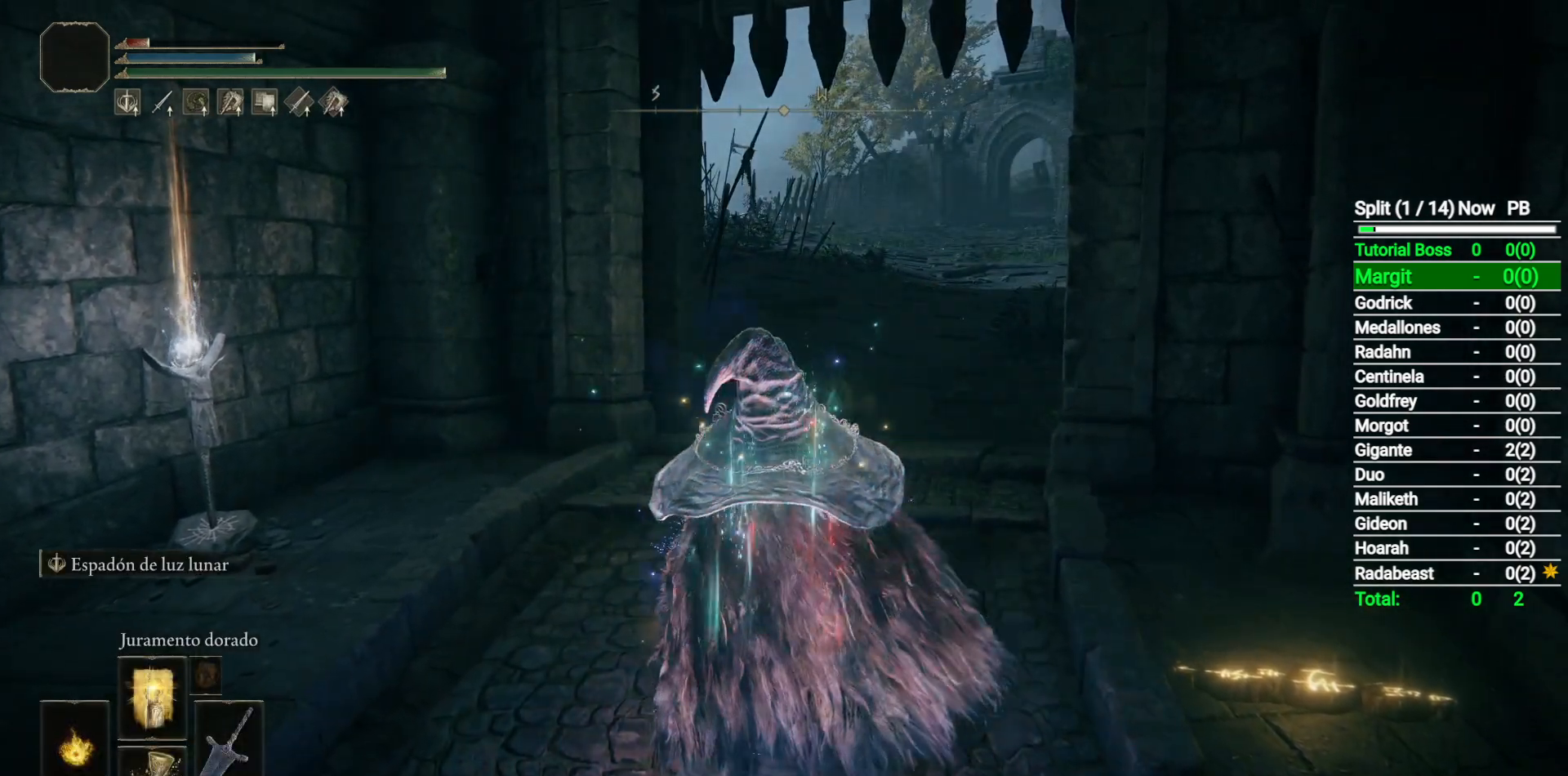
{"buttons": [], "left_stick": "center", "right_stick": "center", "events": [[67, "L1", "down"], [283, "L1", "up"]]}
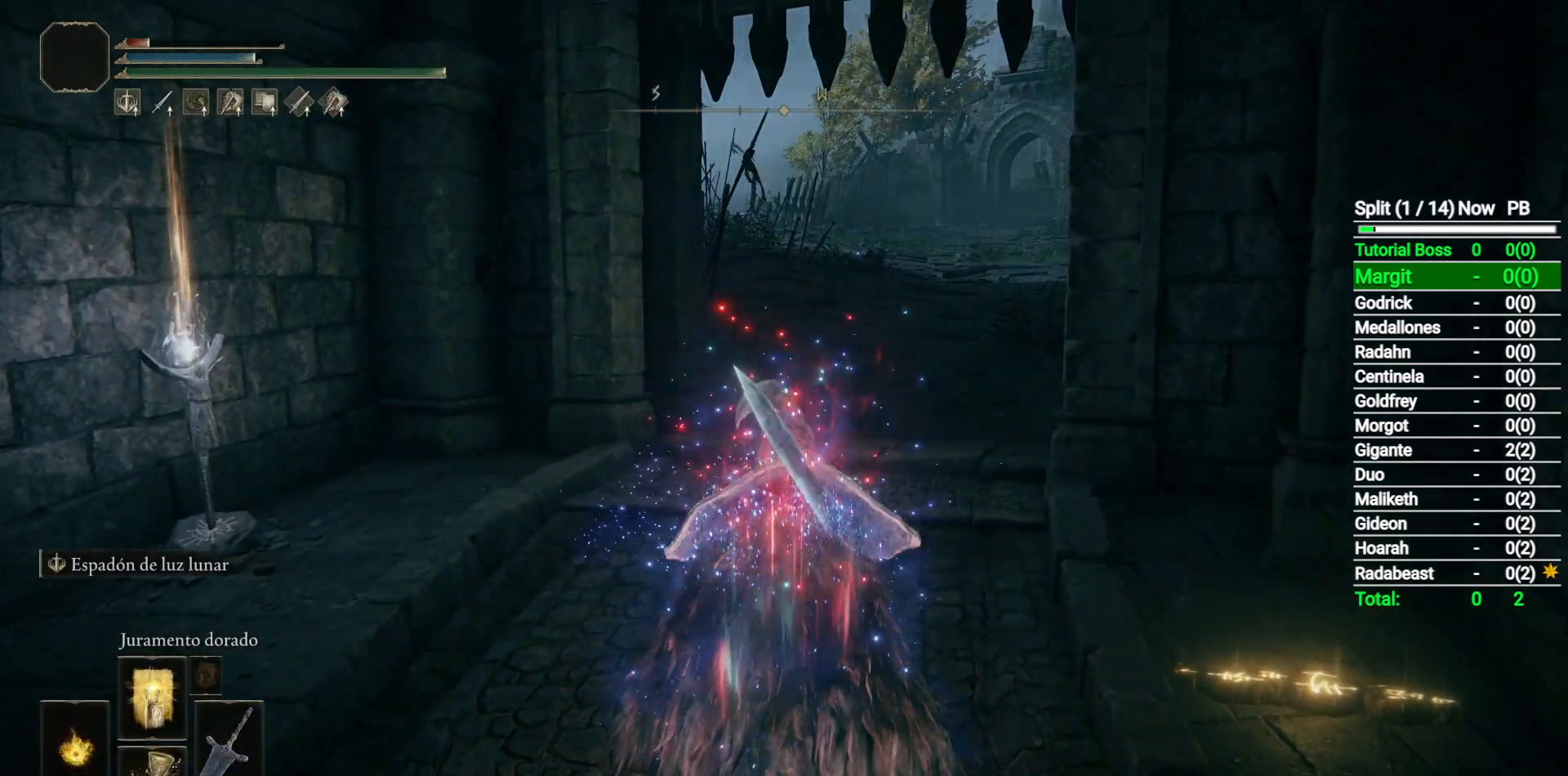
{"buttons": [], "left_stick": "center", "right_stick": "center", "events": []}
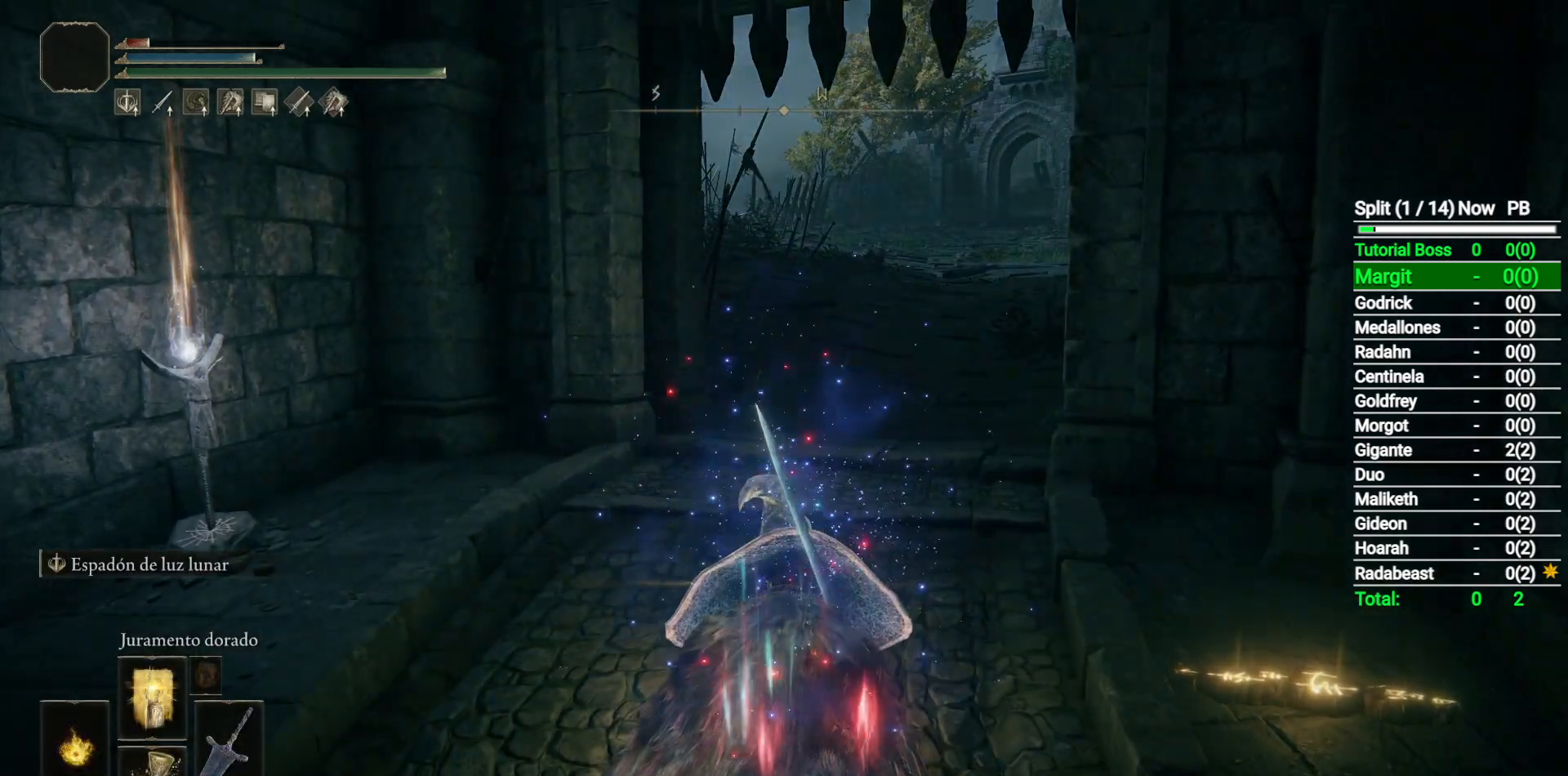
{"buttons": [], "left_stick": "center", "right_stick": "center", "events": [[117, "DPAD_UP", "down"], [183, "DPAD_UP", "up"]]}
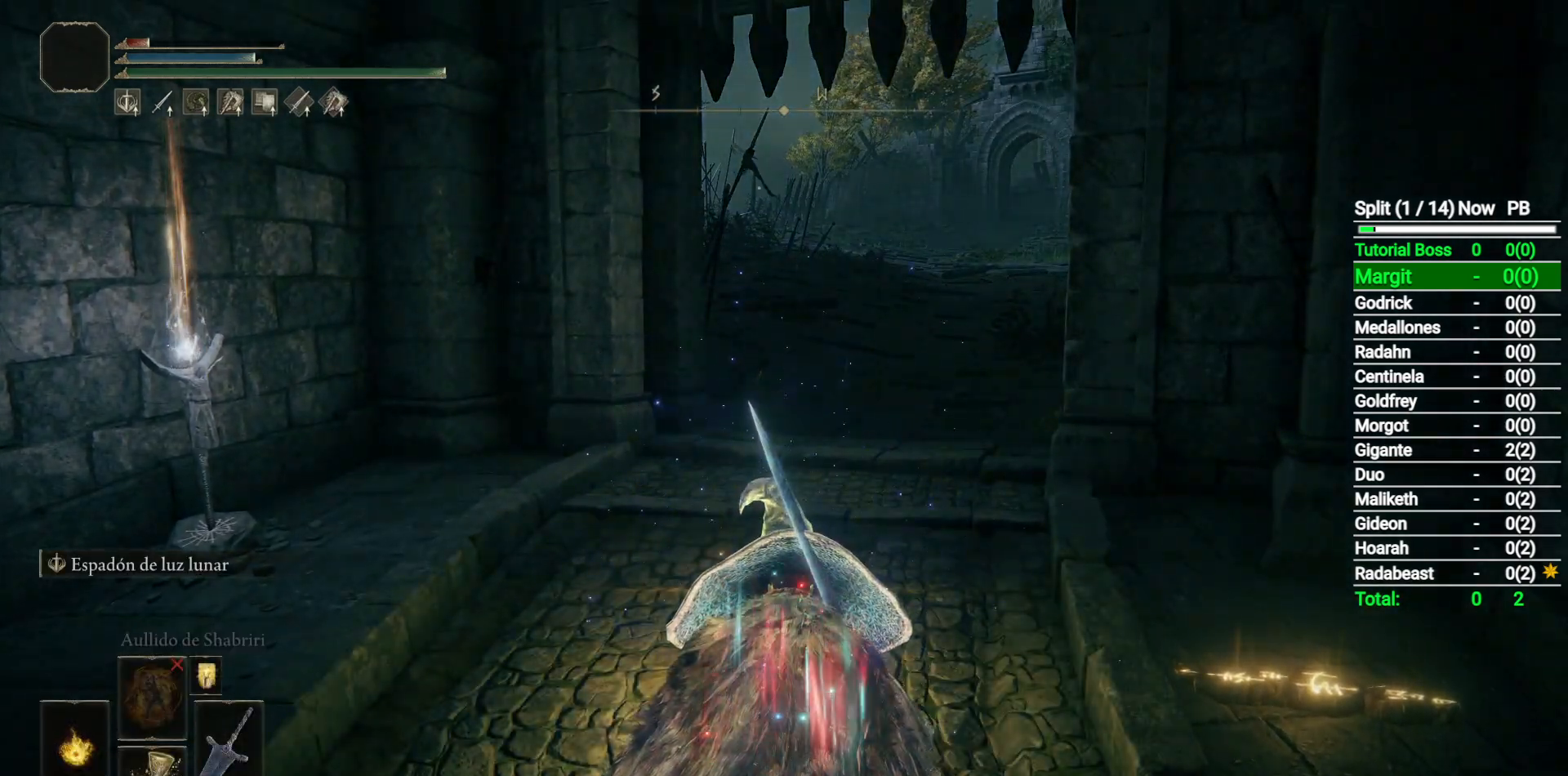
{"buttons": [], "left_stick": "center", "right_stick": "center", "events": []}
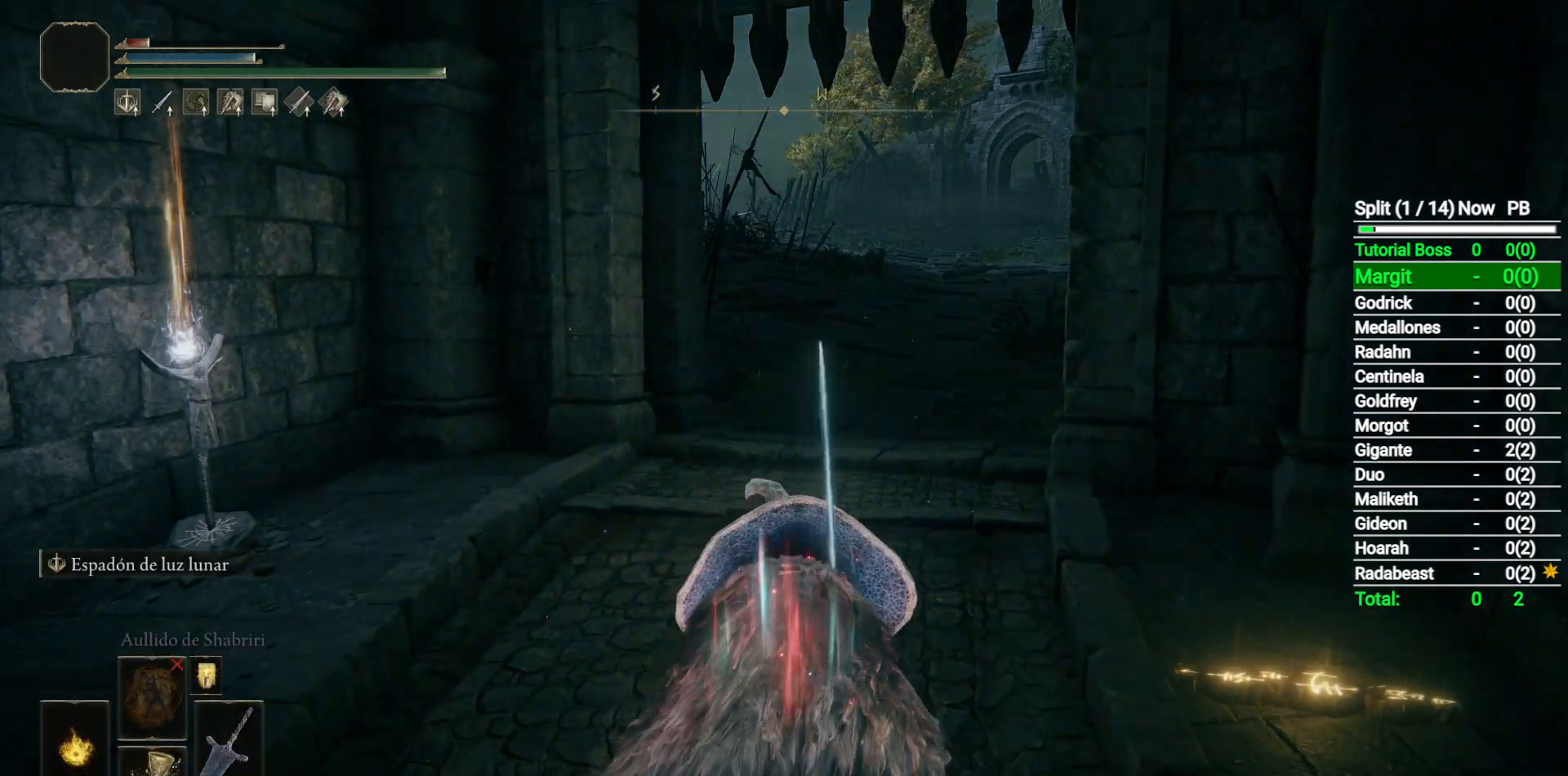
{"buttons": [], "left_stick": "center", "right_stick": "center", "events": [[100, "START", "down"], [200, "START", "up"], [333, "A", "down"], [417, "A", "up"]]}
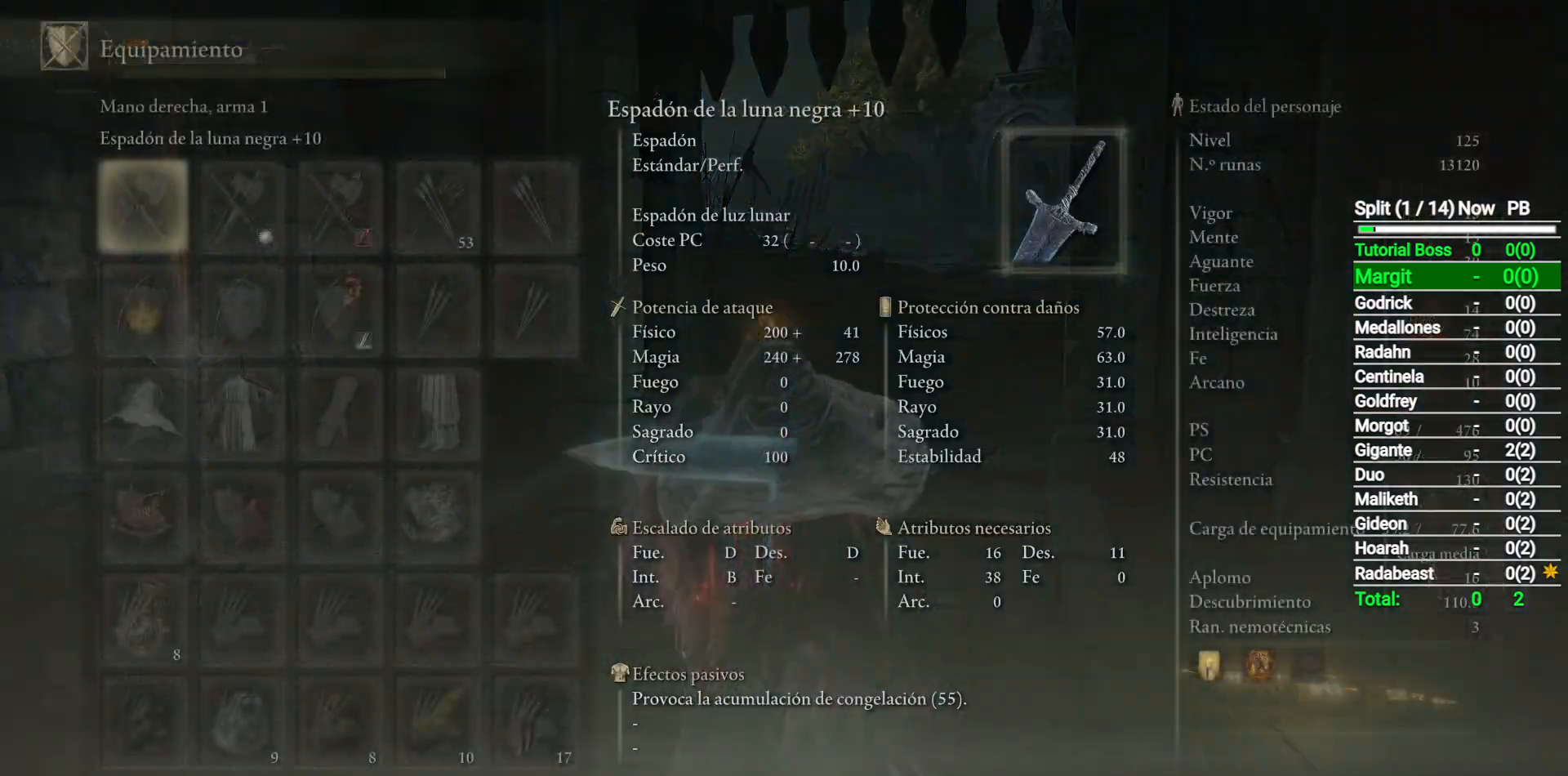
{"buttons": [], "left_stick": "center", "right_stick": "center", "events": [[17, "DPAD_DOWN", "down"], [50, "DPAD_DOWN", "up"], [150, "DPAD_DOWN", "down"], [217, "DPAD_DOWN", "up"], [283, "DPAD_DOWN", "down"], [367, "DPAD_DOWN", "up"]]}
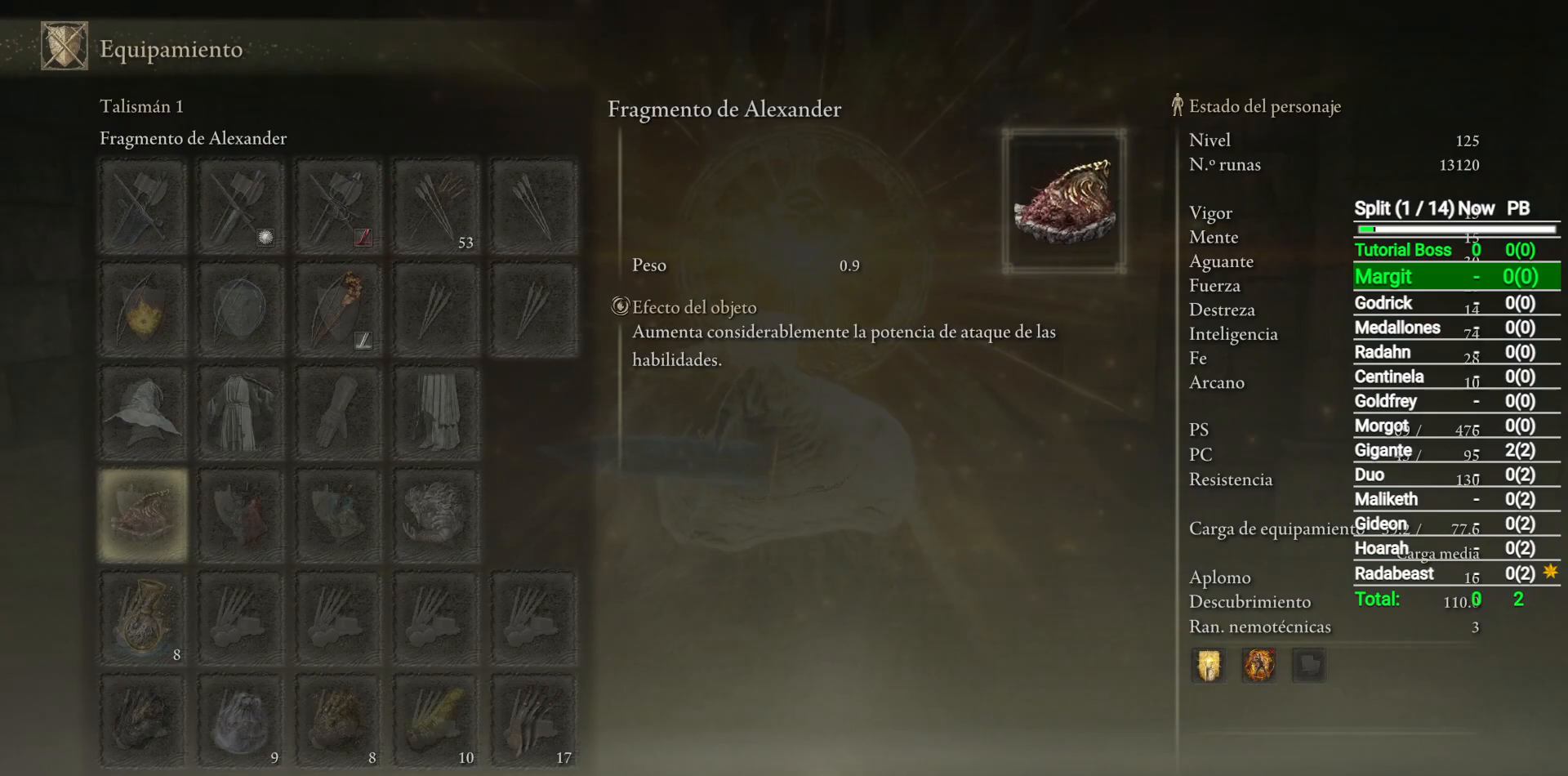
{"buttons": [], "left_stick": "center", "right_stick": "center", "events": []}
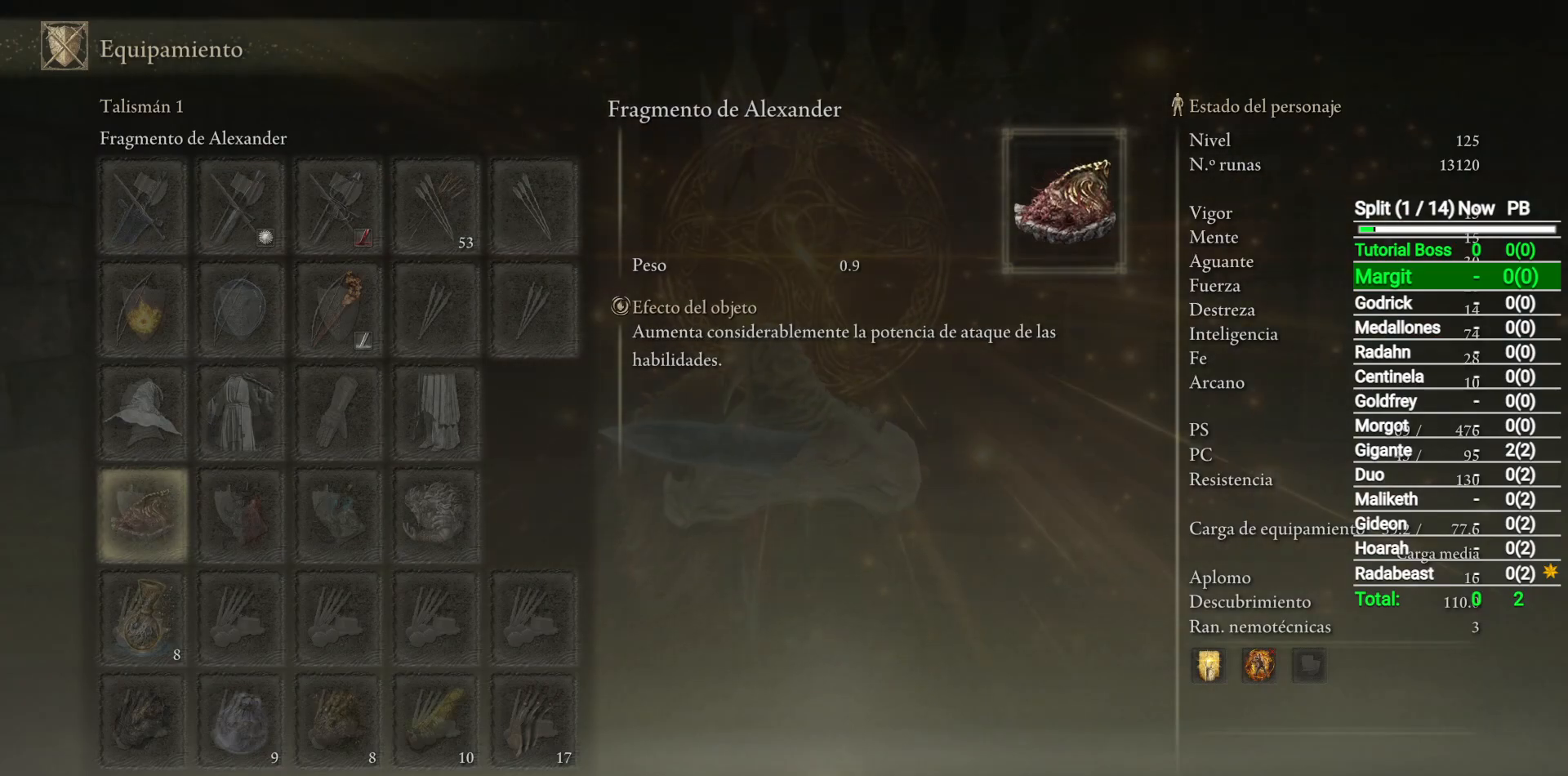
{"buttons": [], "left_stick": "center", "right_stick": "center", "events": []}
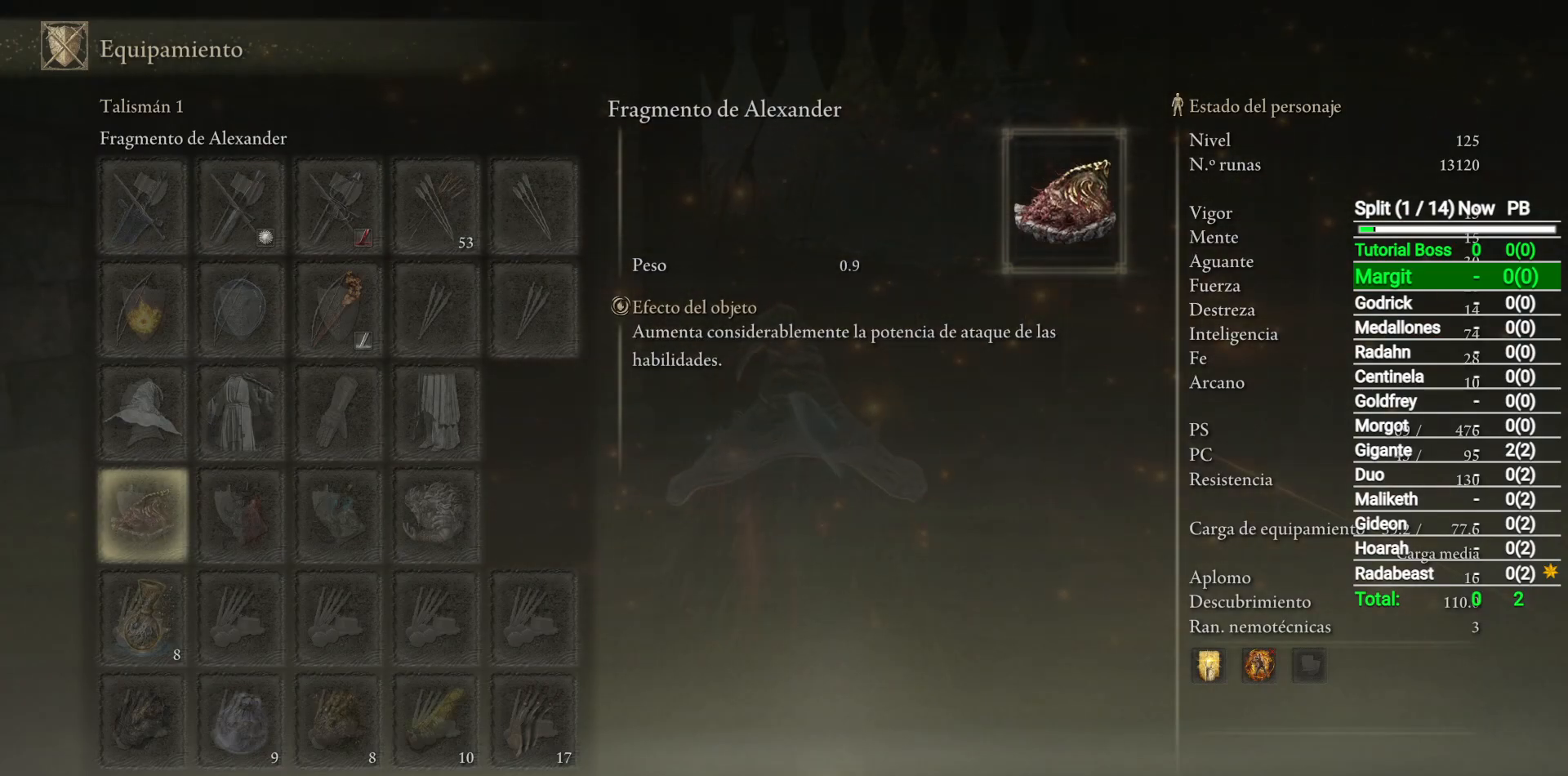
{"buttons": [], "left_stick": "center", "right_stick": "center", "events": [[300, "A", "down"], [400, "A", "up"]]}
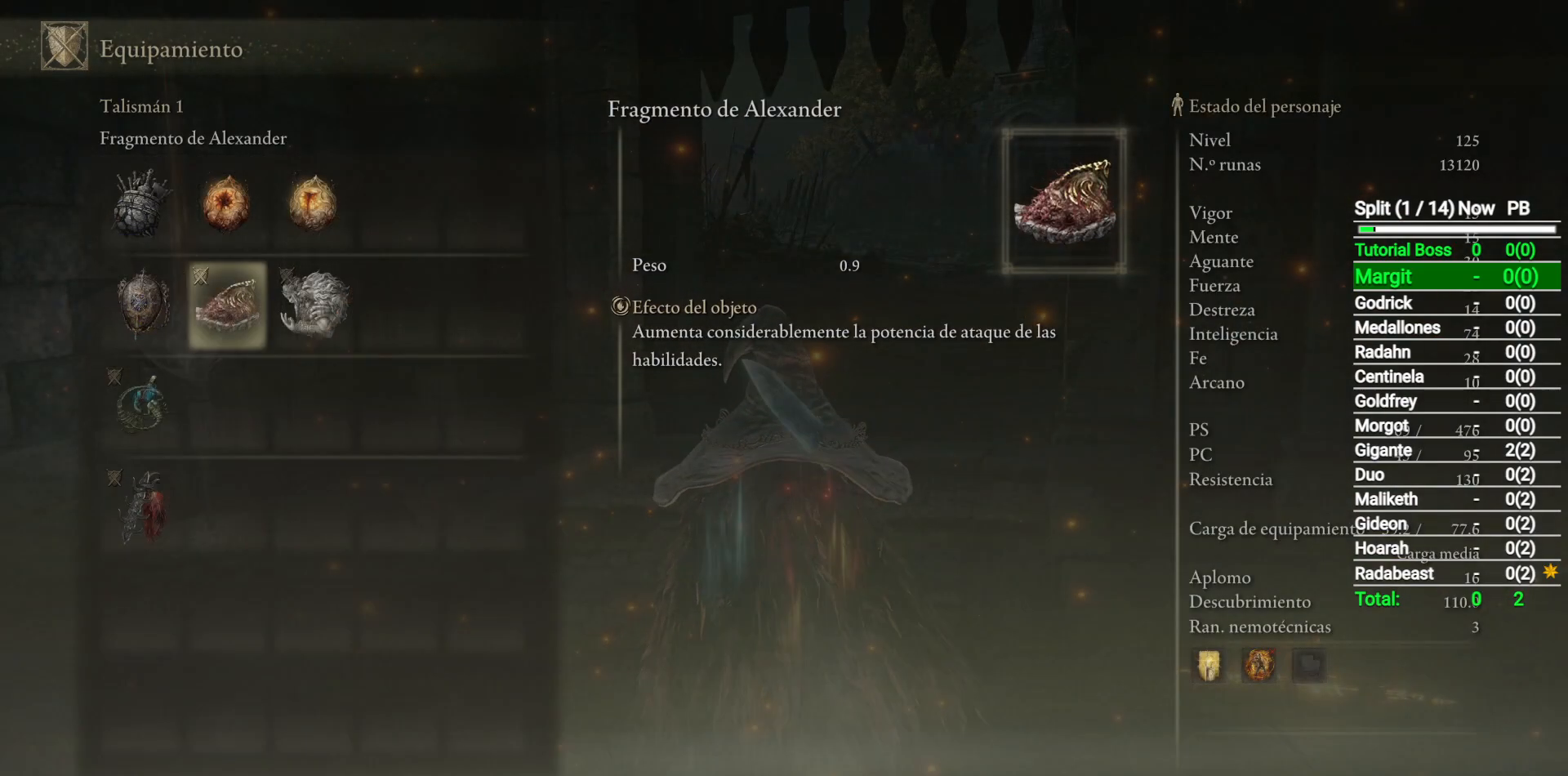
{"buttons": ["A"], "left_stick": "center", "right_stick": "center", "events": [[17, "DPAD_UP", "down"], [117, "DPAD_UP", "up"], [317, "DPAD_RIGHT", "down"], [433, "DPAD_RIGHT", "up"], [500, "A", "down"]]}
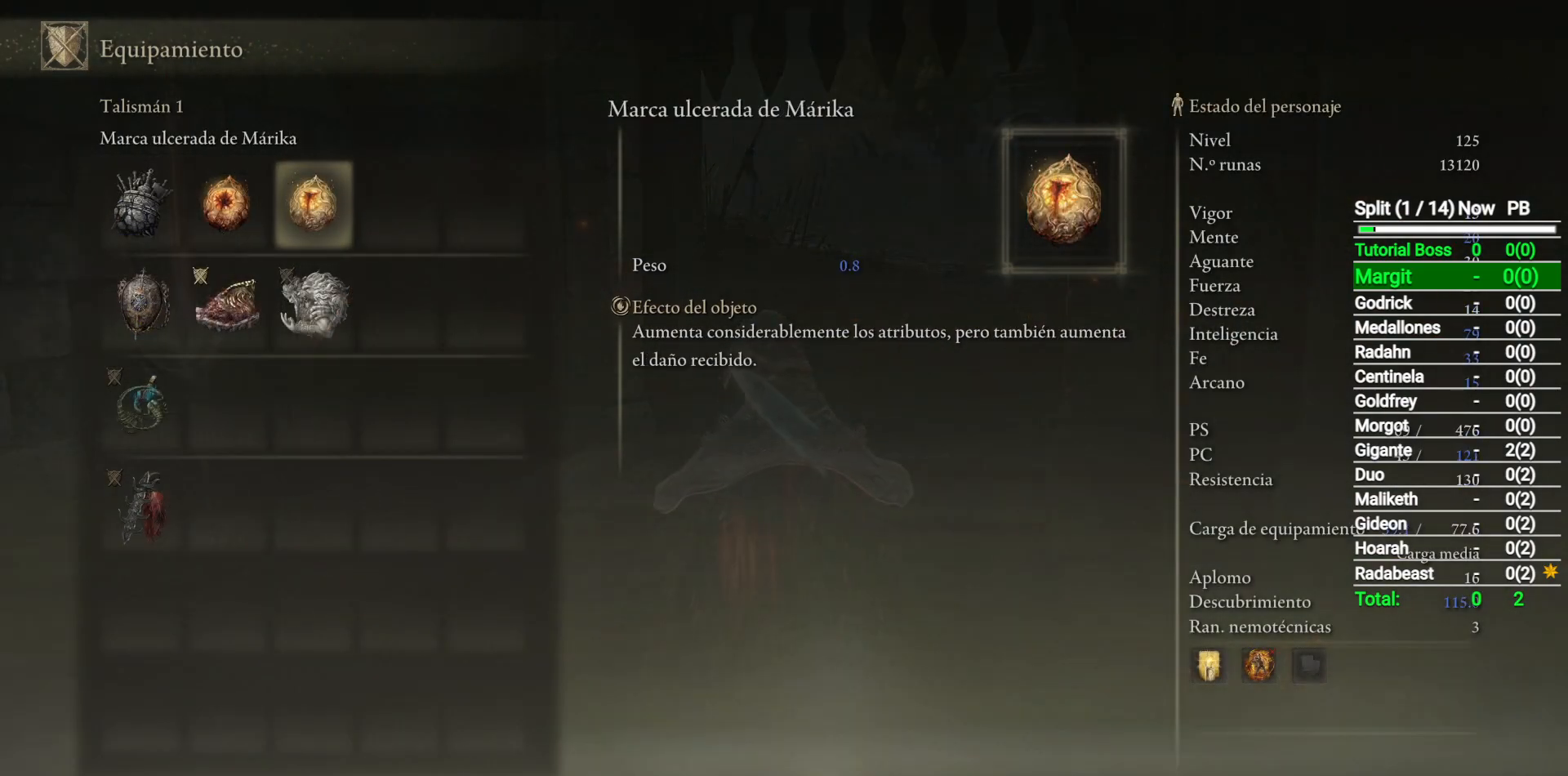
{"buttons": [], "left_stick": "center", "right_stick": "center", "events": [[67, "A", "up"], [183, "START", "down"], [300, "START", "up"]]}
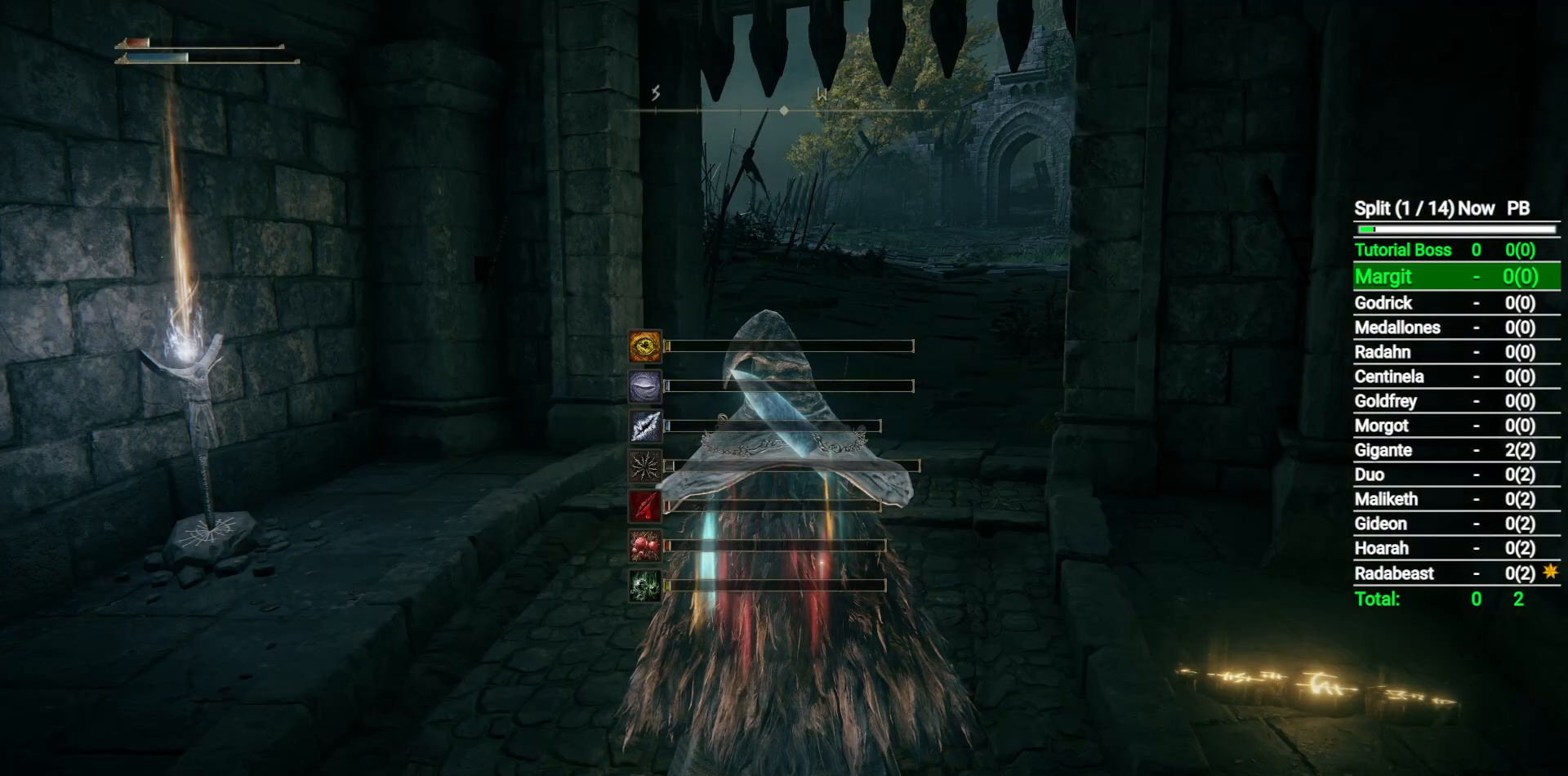
{"buttons": ["Y"], "left_stick": "center", "right_stick": "center", "events": [[83, "L1", "down"], [317, "L1", "up"], [483, "Y", "down"]]}
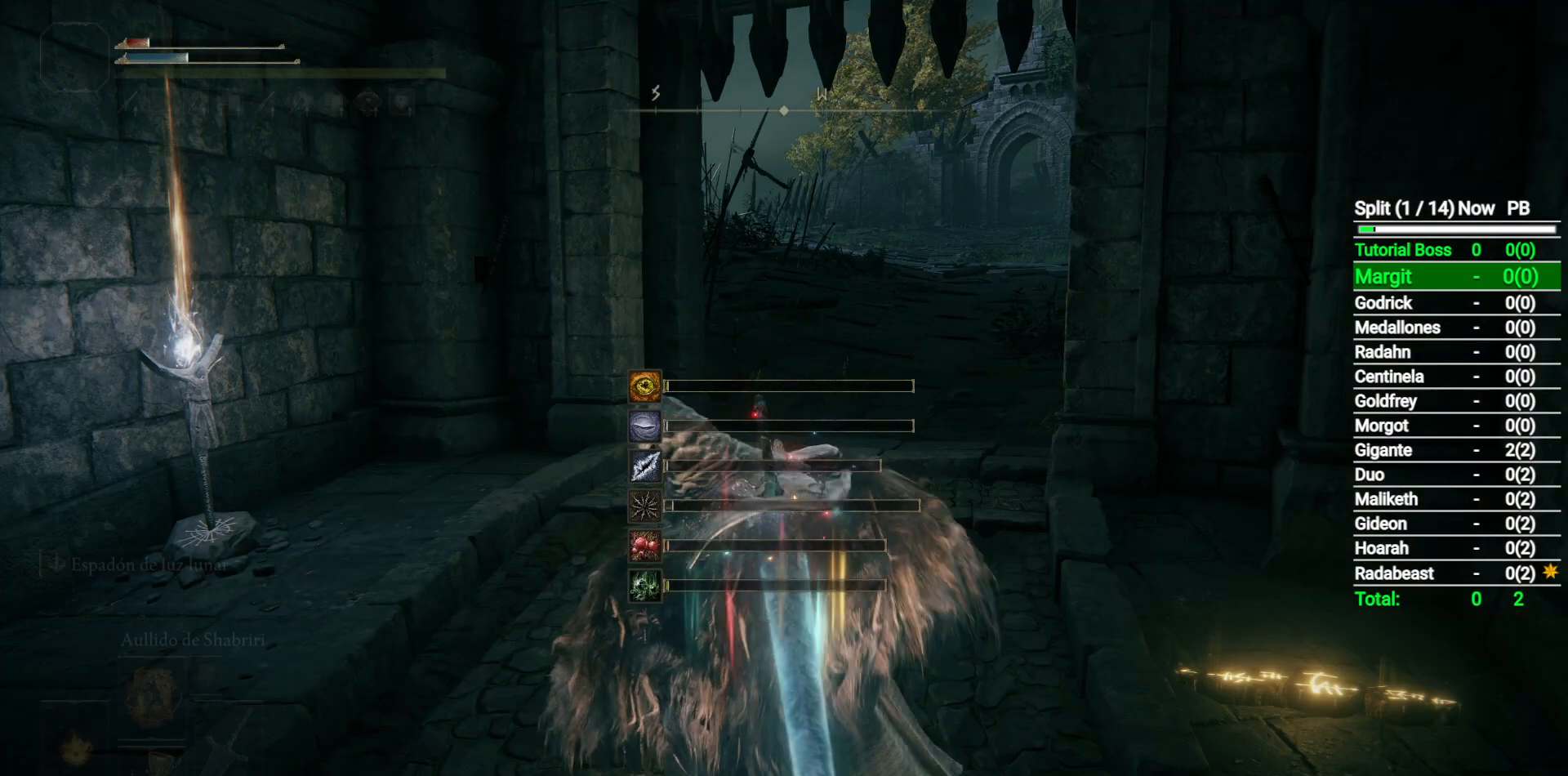
{"buttons": [], "left_stick": "center", "right_stick": "center", "events": [[50, "Y", "up"], [400, "DPAD_UP", "down"], [467, "DPAD_UP", "up"]]}
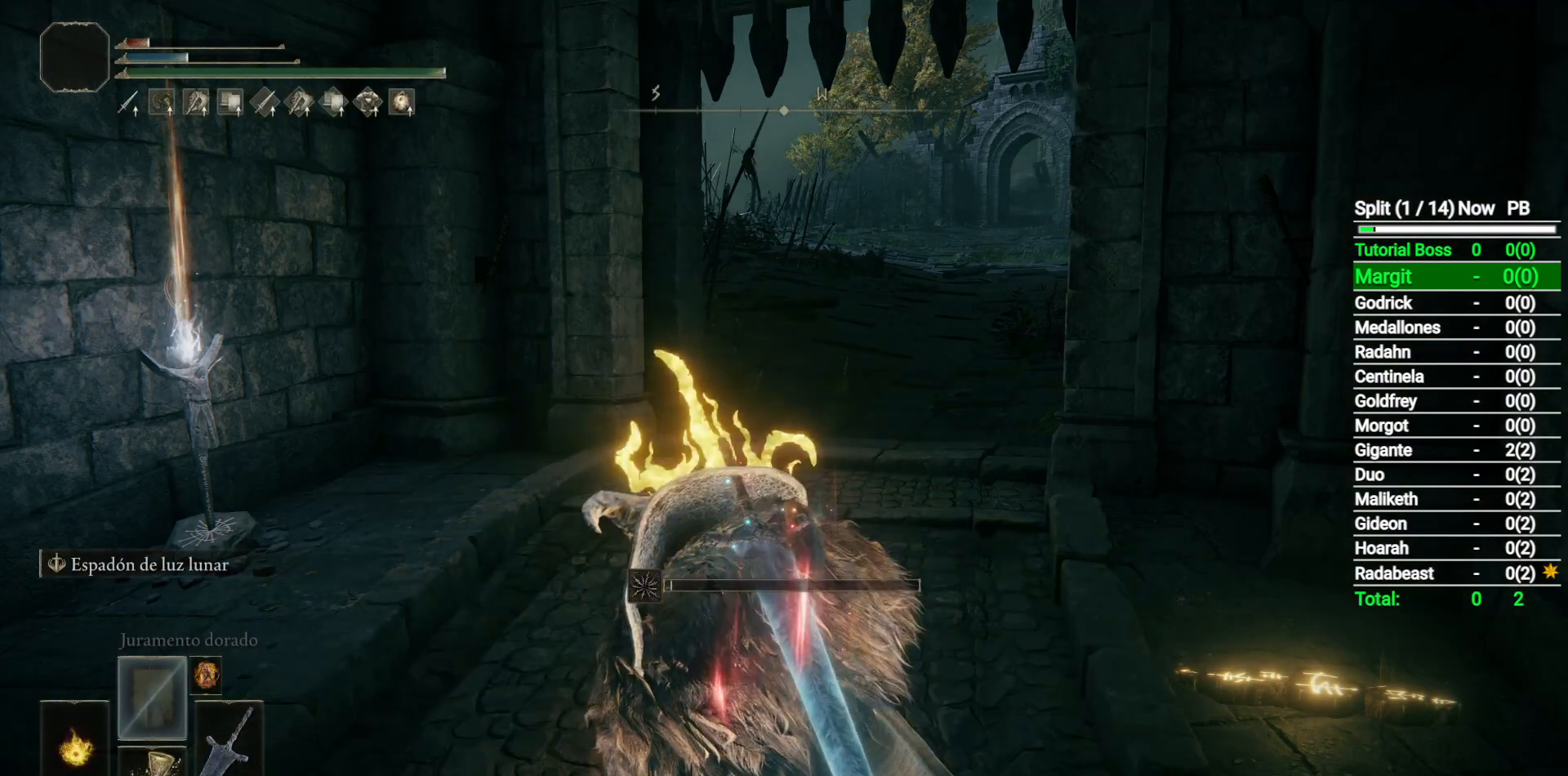
{"buttons": [], "left_stick": "center", "right_stick": "center", "events": []}
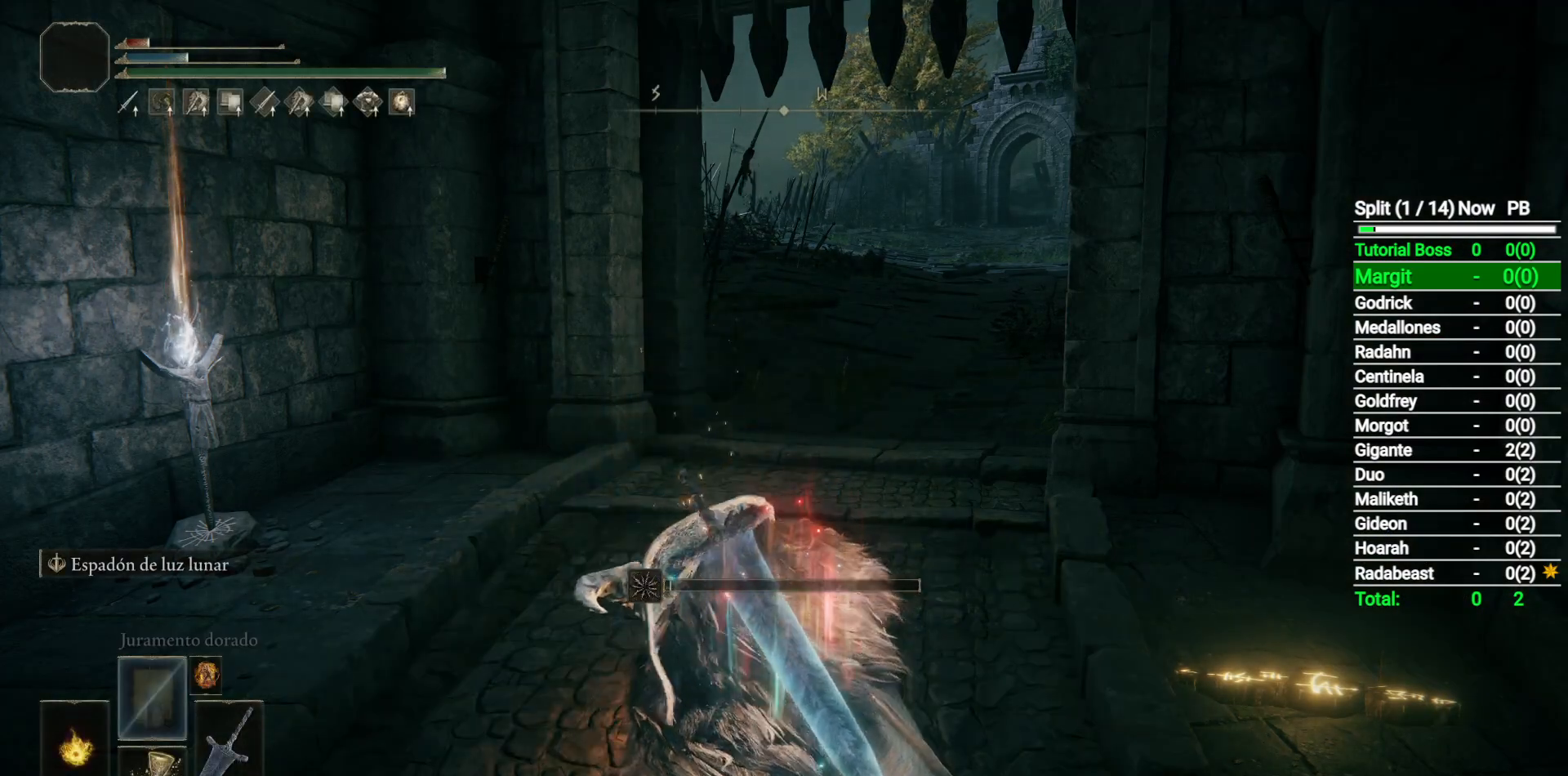
{"buttons": [], "left_stick": "center", "right_stick": "center", "events": []}
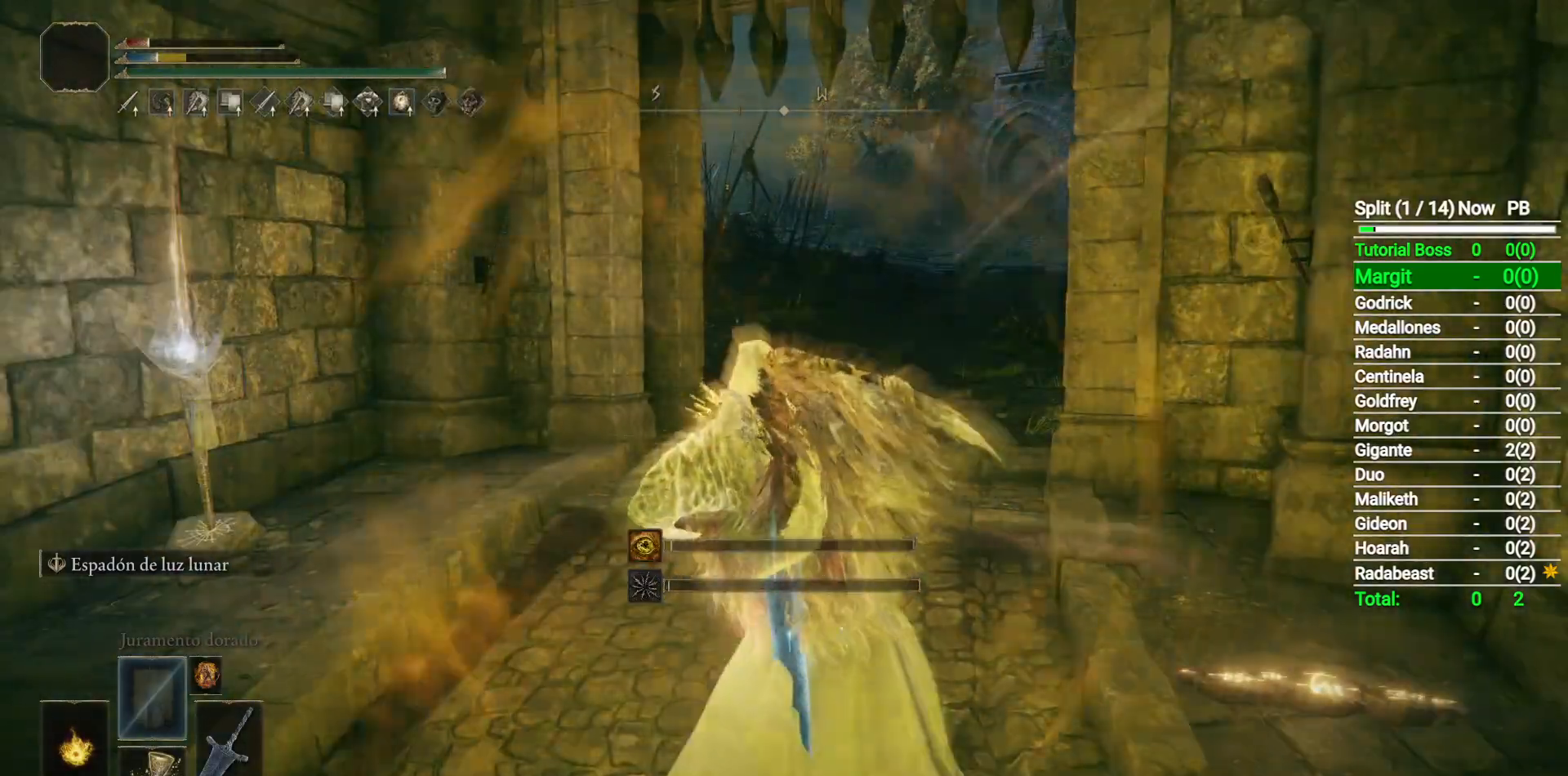
{"buttons": [], "left_stick": "center", "right_stick": "center", "events": []}
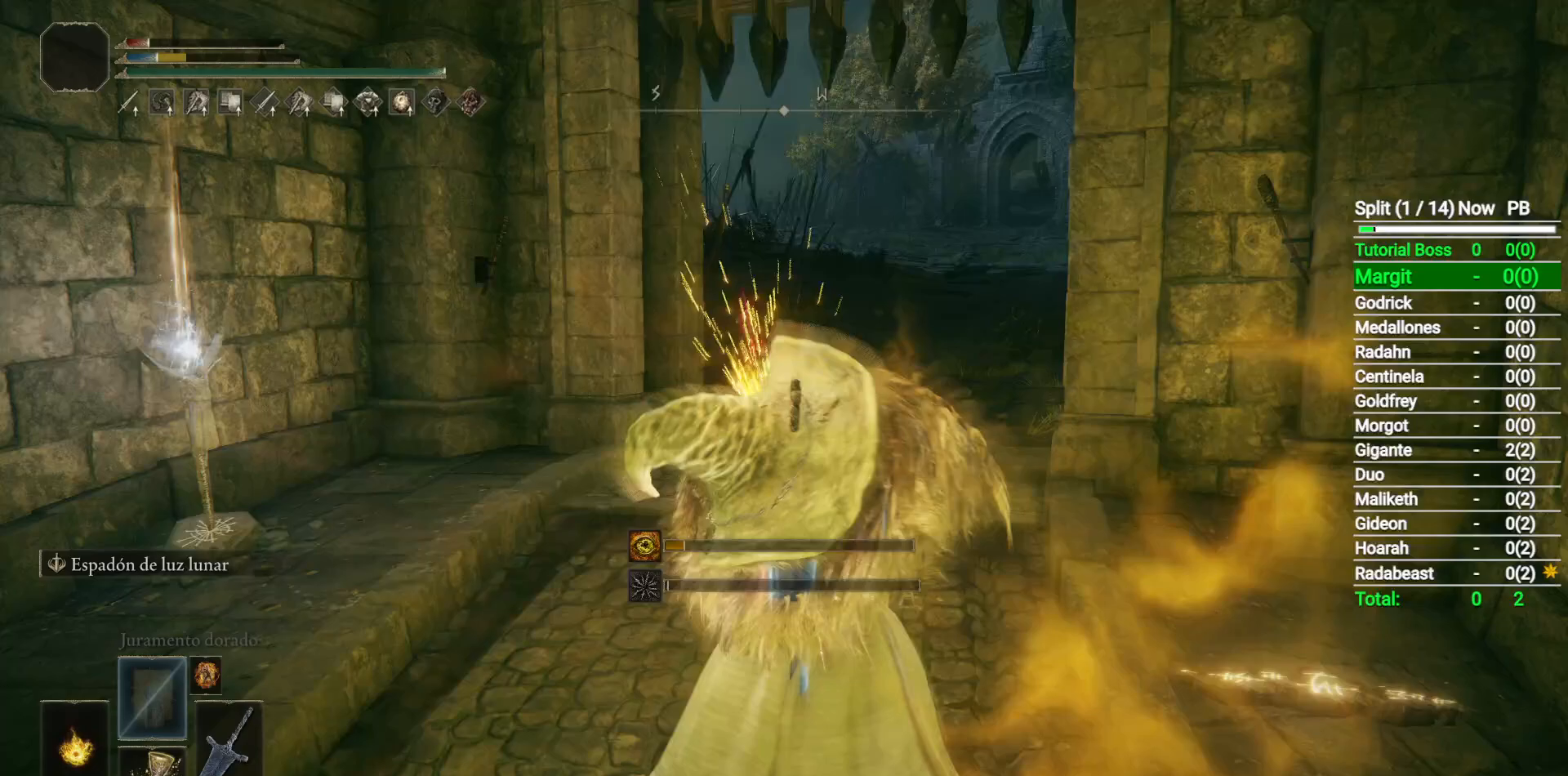
{"buttons": [], "left_stick": "center", "right_stick": "center", "events": []}
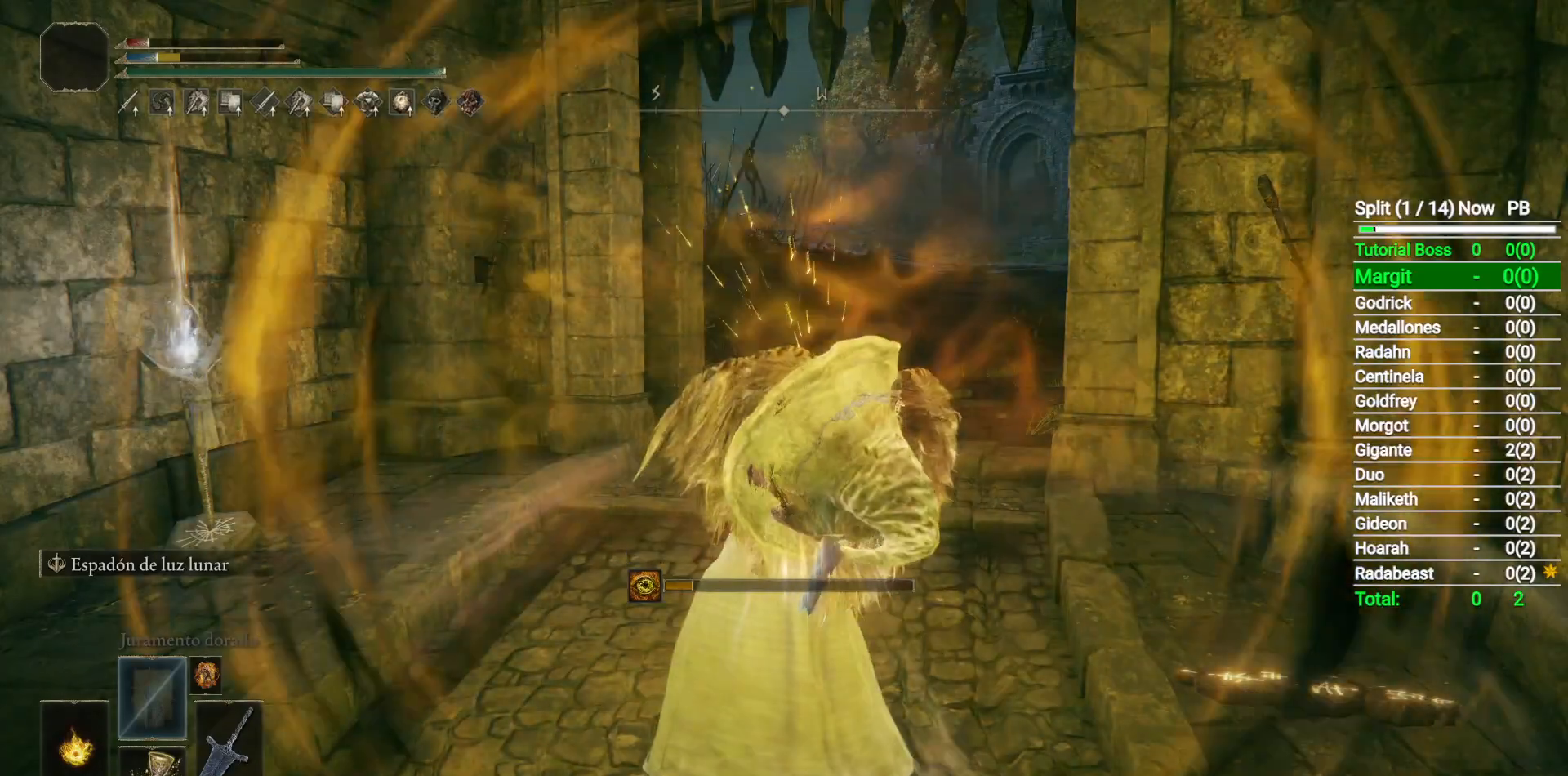
{"buttons": [], "left_stick": "center", "right_stick": "center", "events": []}
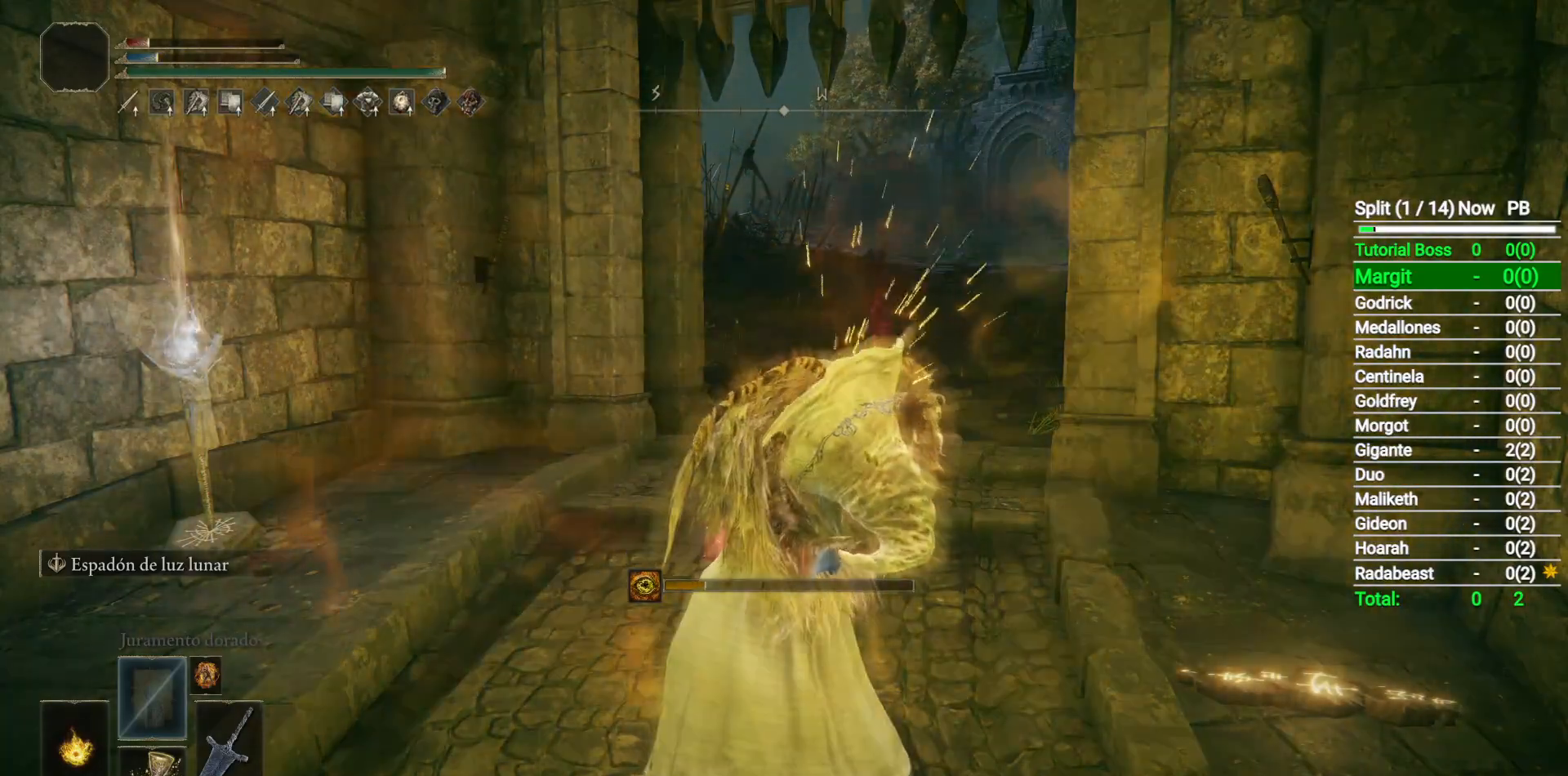
{"buttons": [], "left_stick": "center", "right_stick": "center", "events": []}
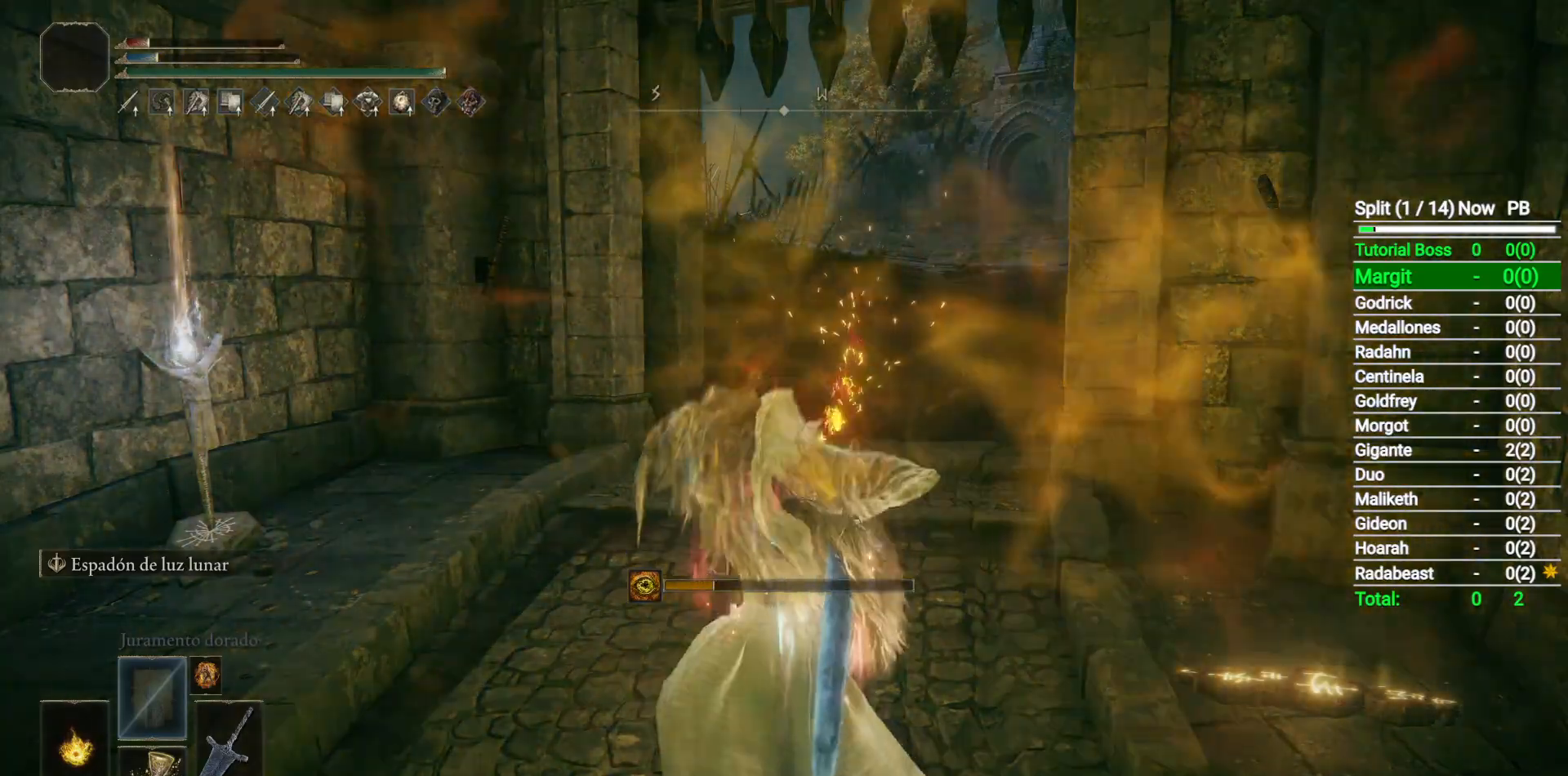
{"buttons": [], "left_stick": "center", "right_stick": "center", "events": []}
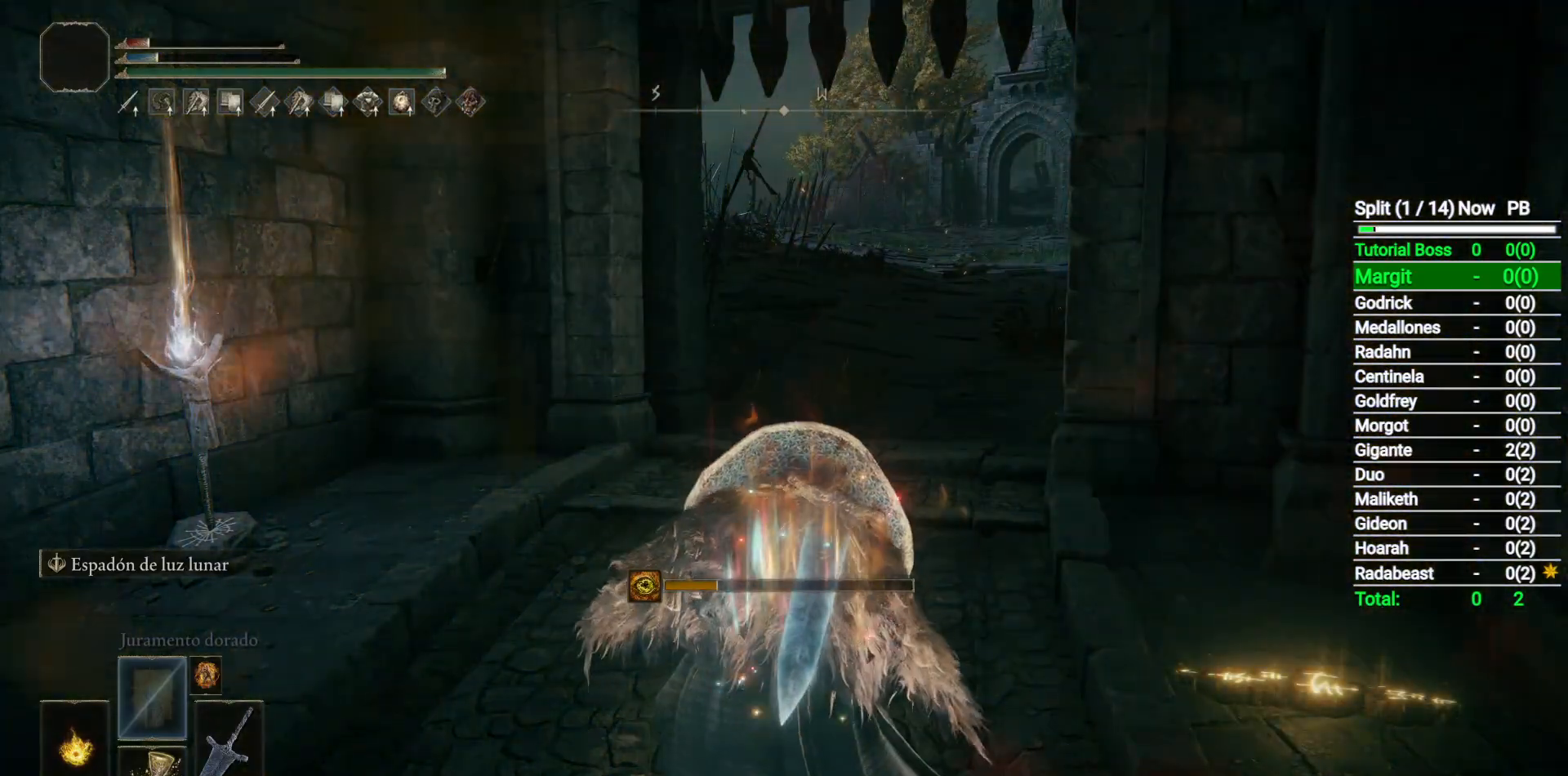
{"buttons": [], "left_stick": "center", "right_stick": "center", "events": [[300, "X", "down"], [483, "X", "up"]]}
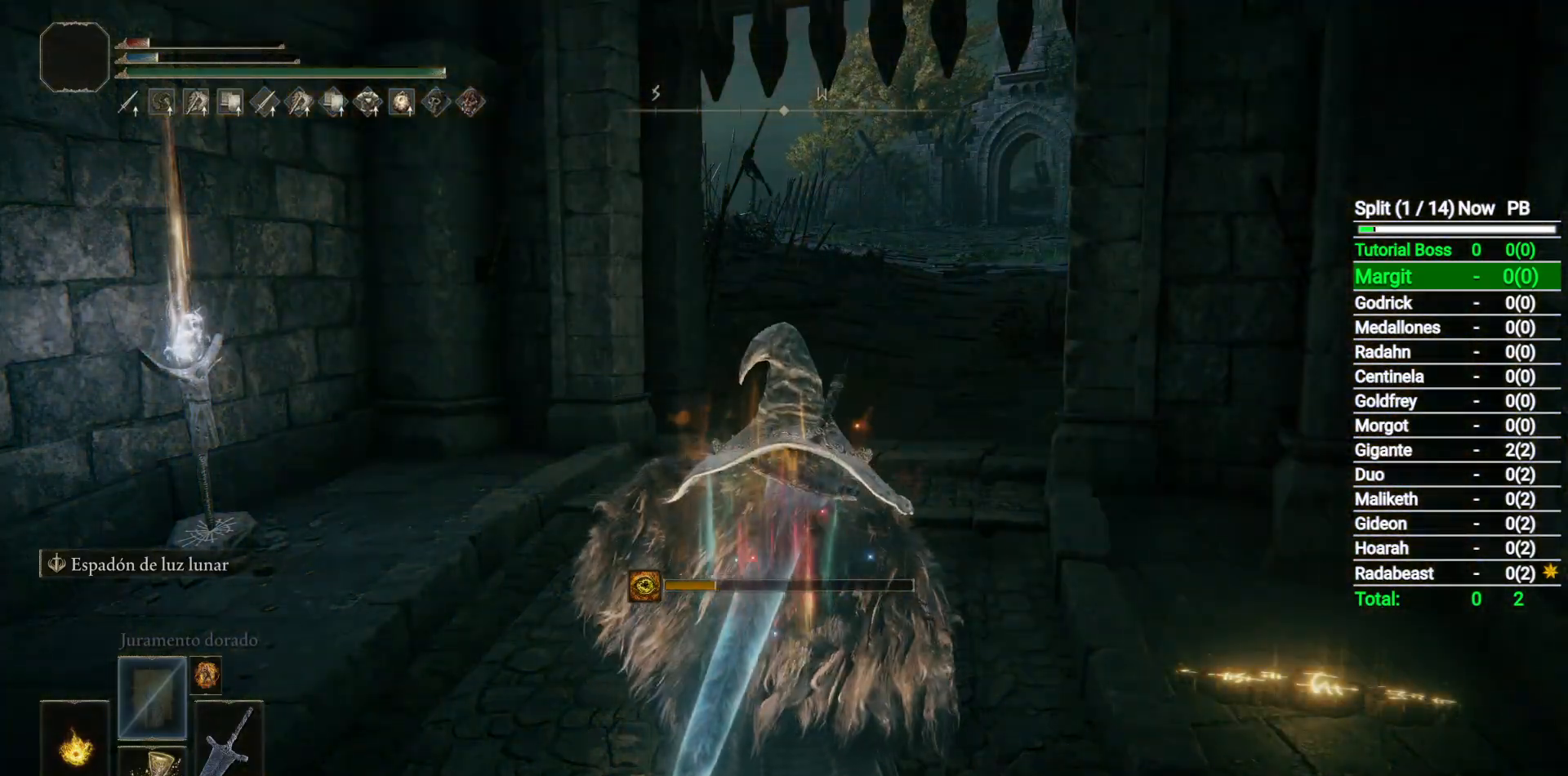
{"buttons": ["X"], "left_stick": "center", "right_stick": "center", "events": [[400, "X", "down"]]}
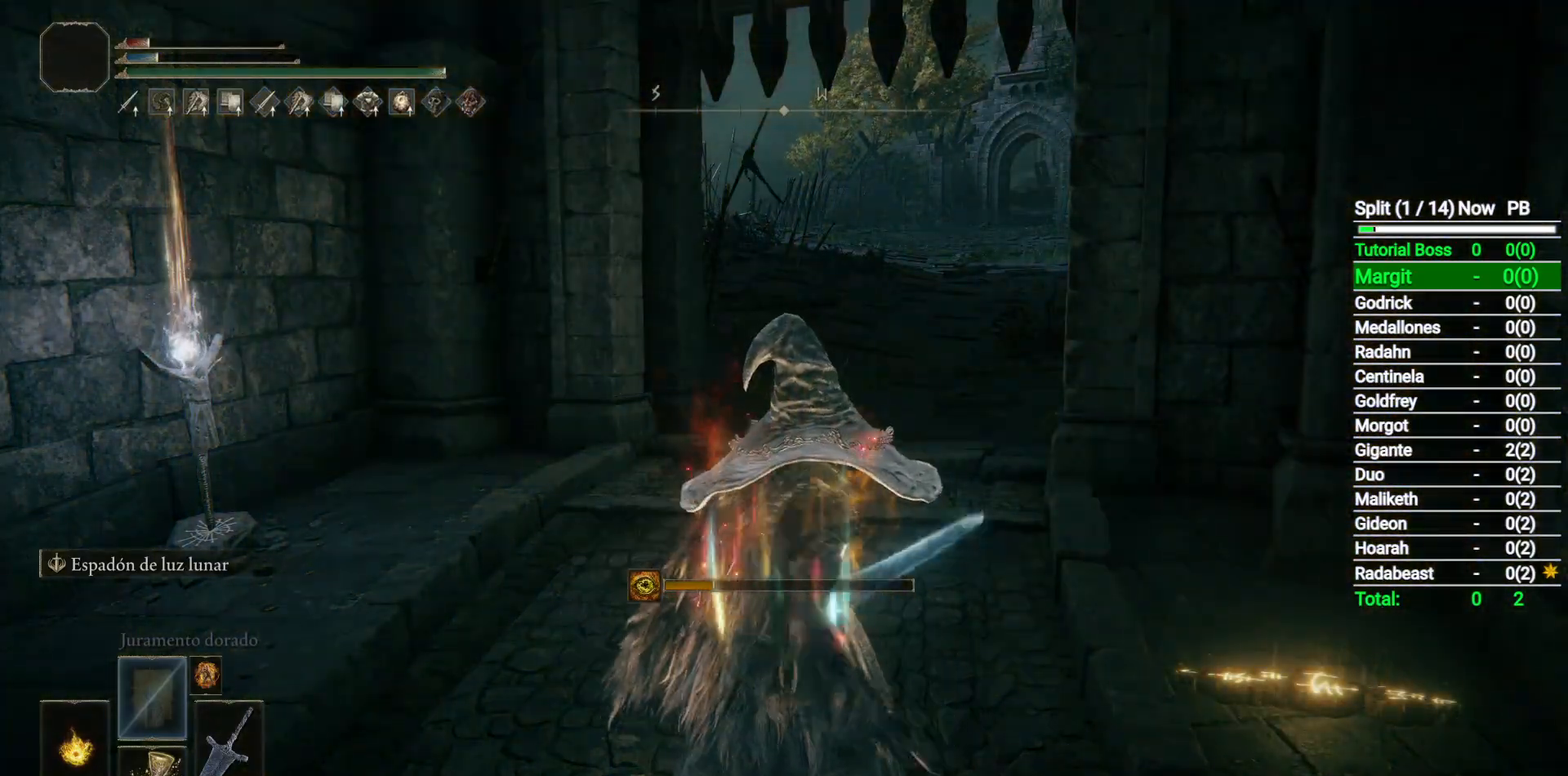
{"buttons": ["START"], "left_stick": "center", "right_stick": "center", "events": [[33, "X", "up"], [433, "START", "down"]]}
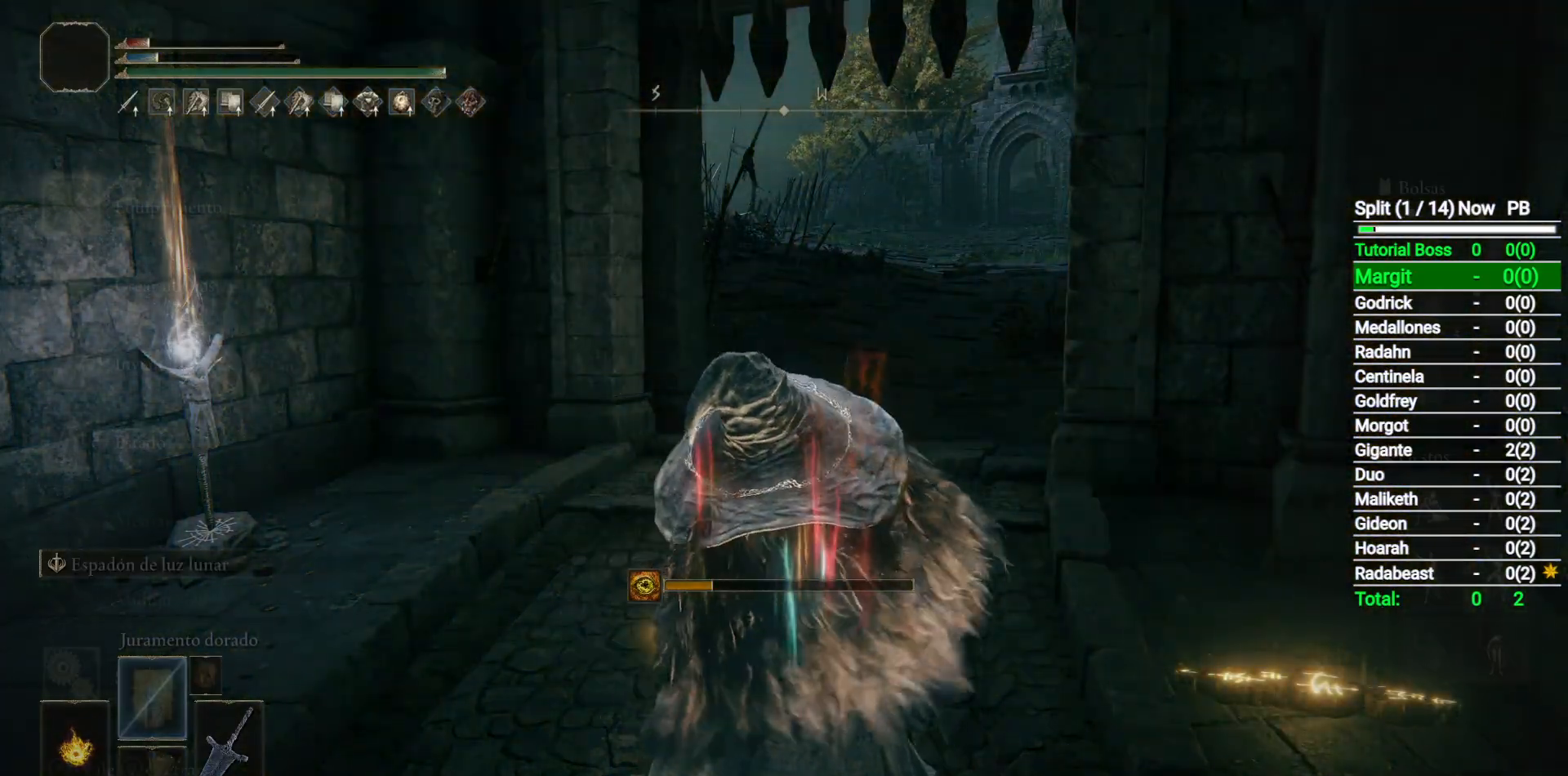
{"buttons": [], "left_stick": "up", "right_stick": "center", "events": [[33, "START", "up"], [183, "left_stick", "up"]]}
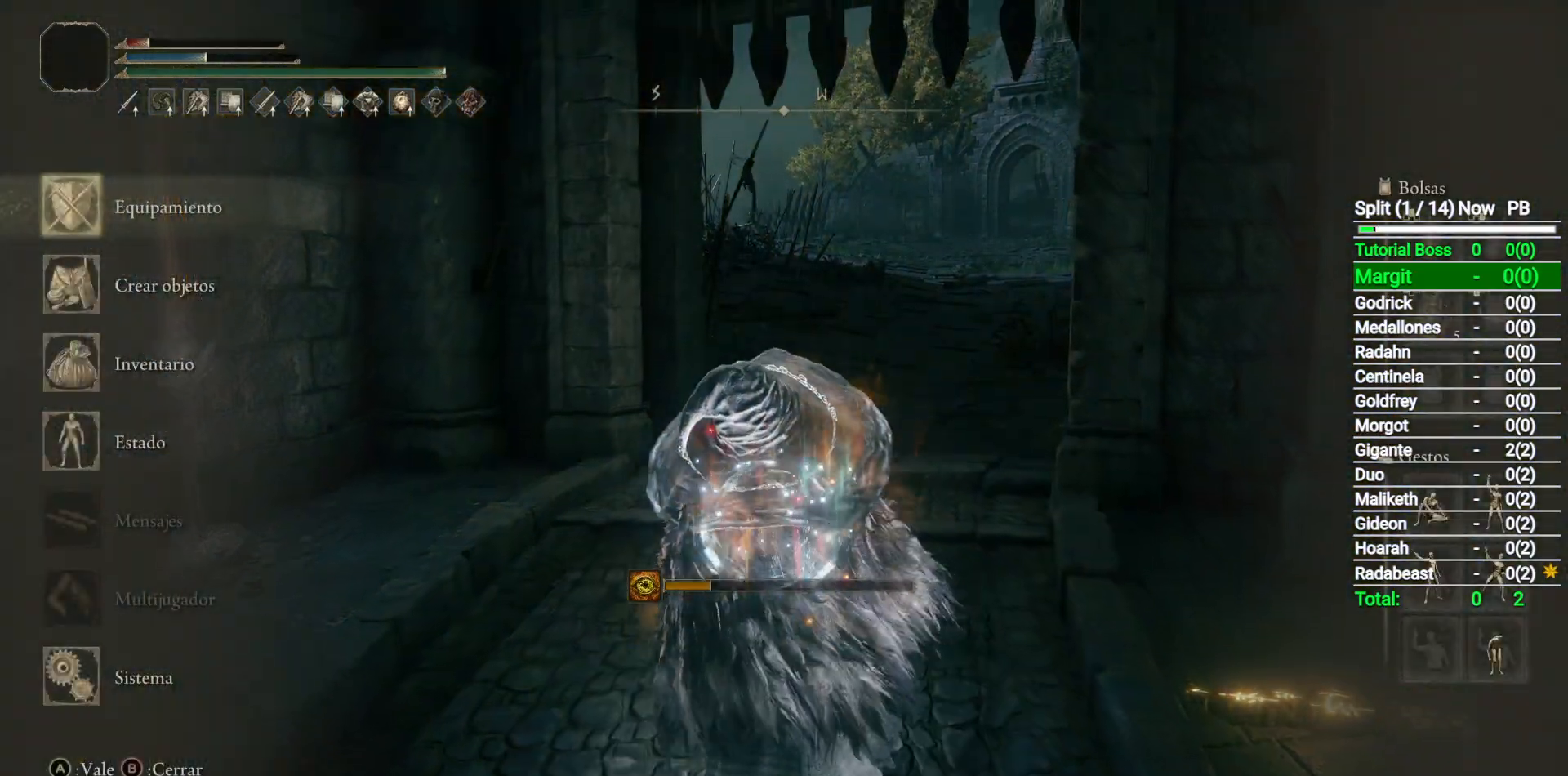
{"buttons": ["DPAD_DOWN"], "left_stick": "up", "right_stick": "center", "events": [[100, "A", "down"], [150, "A", "up"], [417, "DPAD_DOWN", "down"]]}
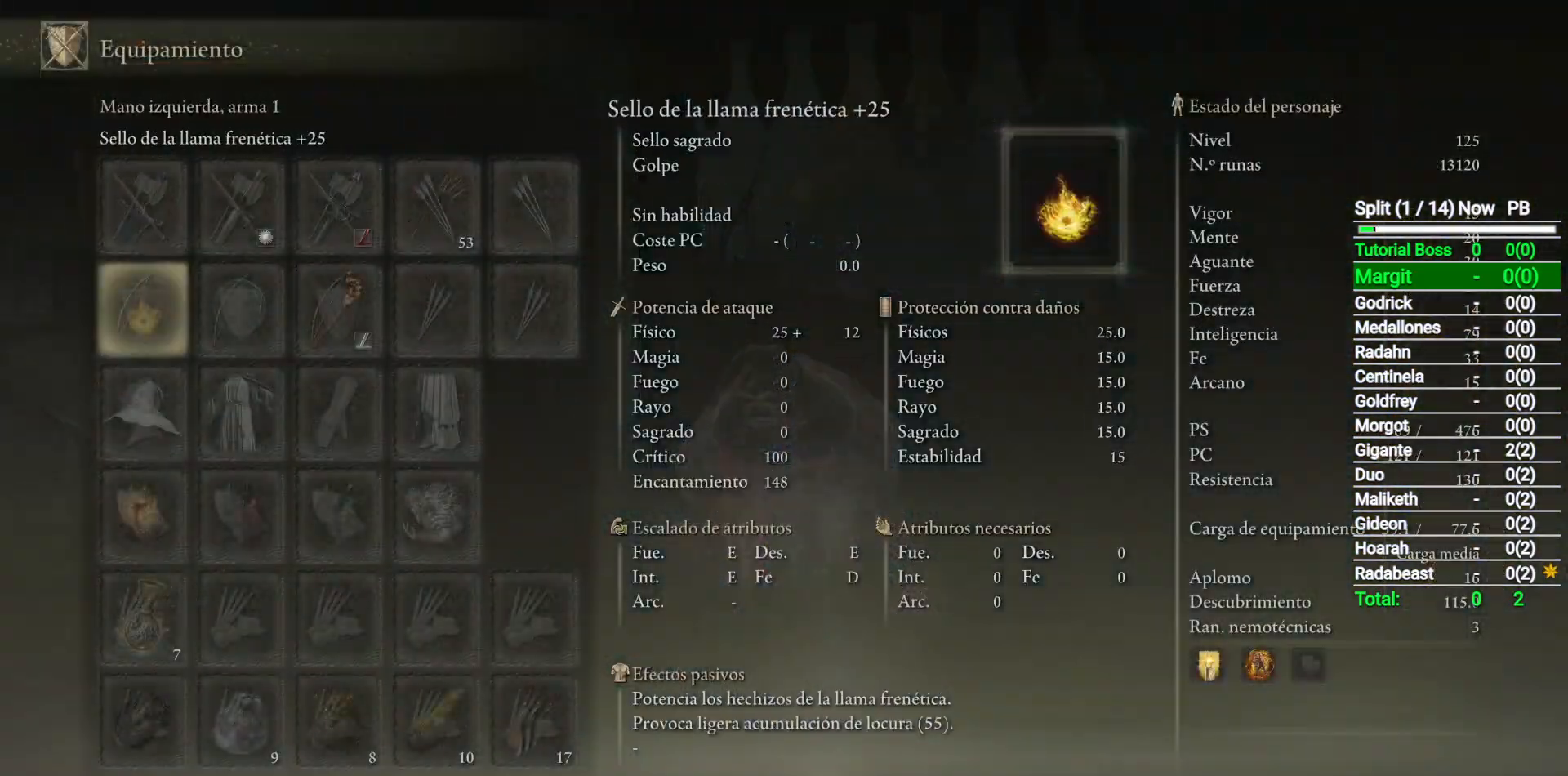
{"buttons": [], "left_stick": "up", "right_stick": "center", "events": [[17, "DPAD_DOWN", "up"], [83, "DPAD_DOWN", "down"], [167, "DPAD_DOWN", "up"], [300, "DPAD_DOWN", "down"], [383, "DPAD_DOWN", "up"]]}